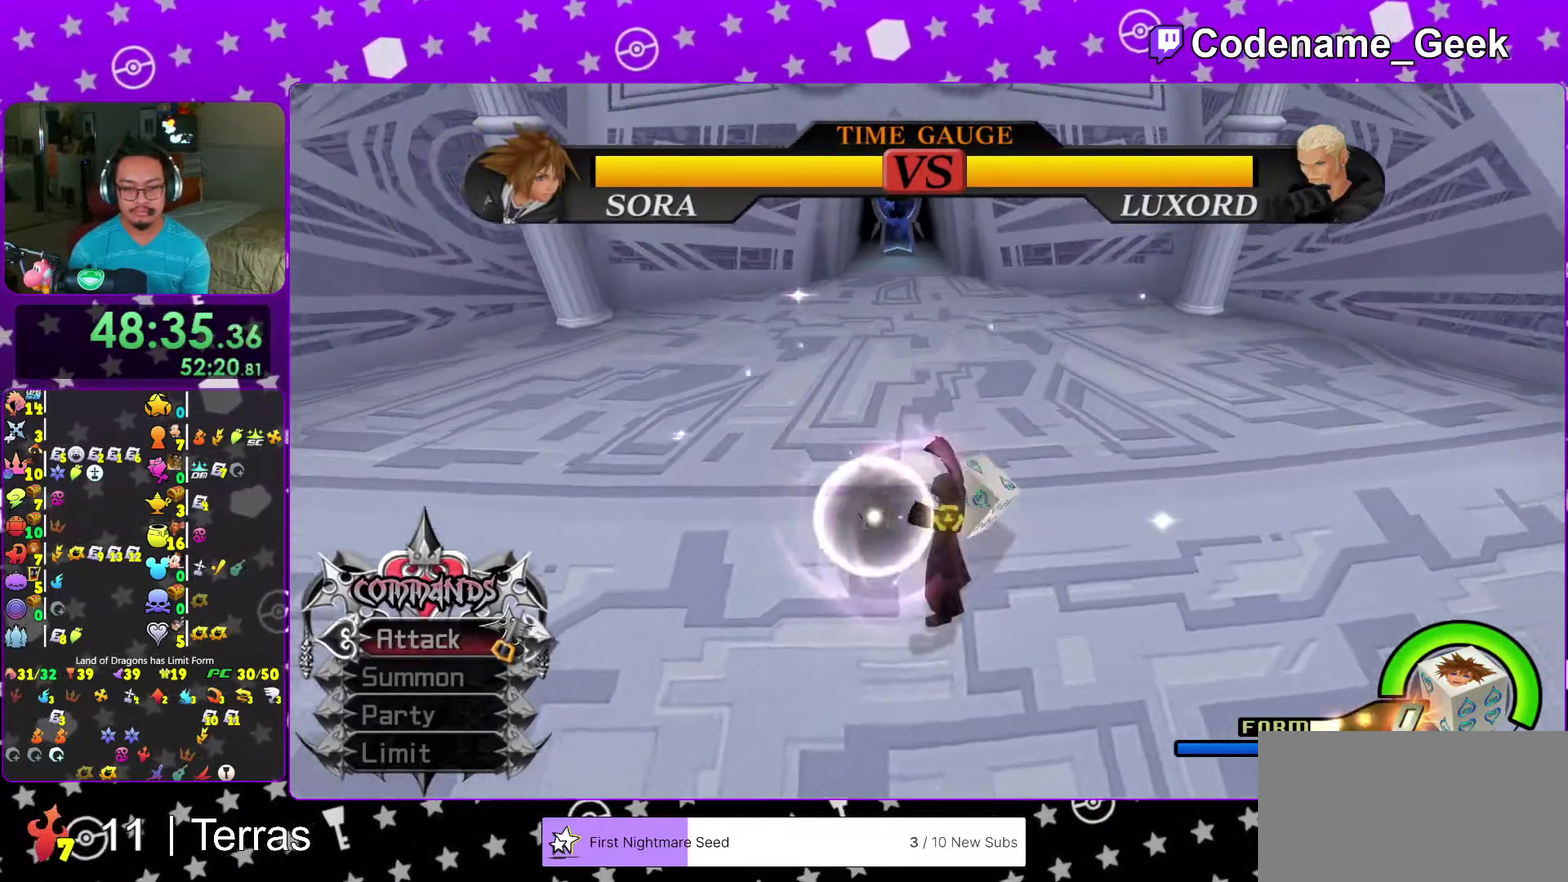
Gameplay with a controller (Nintendo layout); each line is a JSON object with the inputs held at the frame after it (dt_ms = milliseconds from this image to that frame). "events" lists button and stick changes between this image and that frame as [ms after this image, input, new state], when the widget could be followed in between. This overlay highlights the sticks when they move; stick clicks (L3 R3) are not distinguishable. Not read: L3 R3.
{"dt_ms": 900, "buttons": [], "left_stick": "up-left", "right_stick": "center", "events": [[33, "left_stick", "down"], [233, "left_stick", "down-left"], [367, "B", "down"], [533, "B", "up"], [533, "left_stick", "left"], [683, "left_stick", "up"], [750, "left_stick", "down-left"], [833, "left_stick", "up-left"]]}
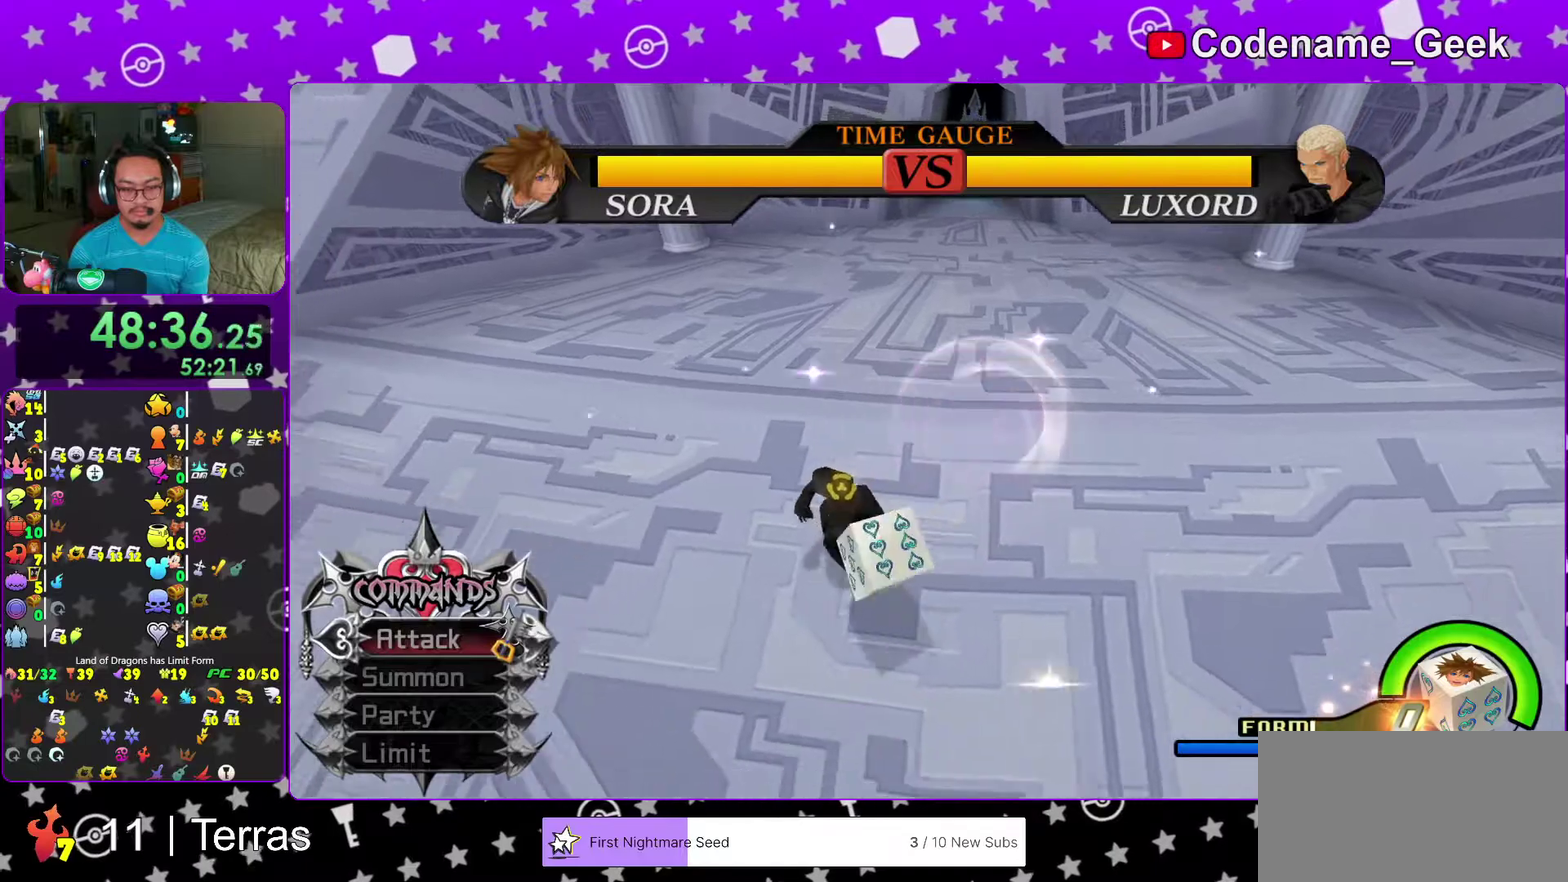
{"dt_ms": 300, "buttons": ["B"], "left_stick": "up", "right_stick": "center", "events": [[217, "left_stick", "up"], [233, "B", "down"]]}
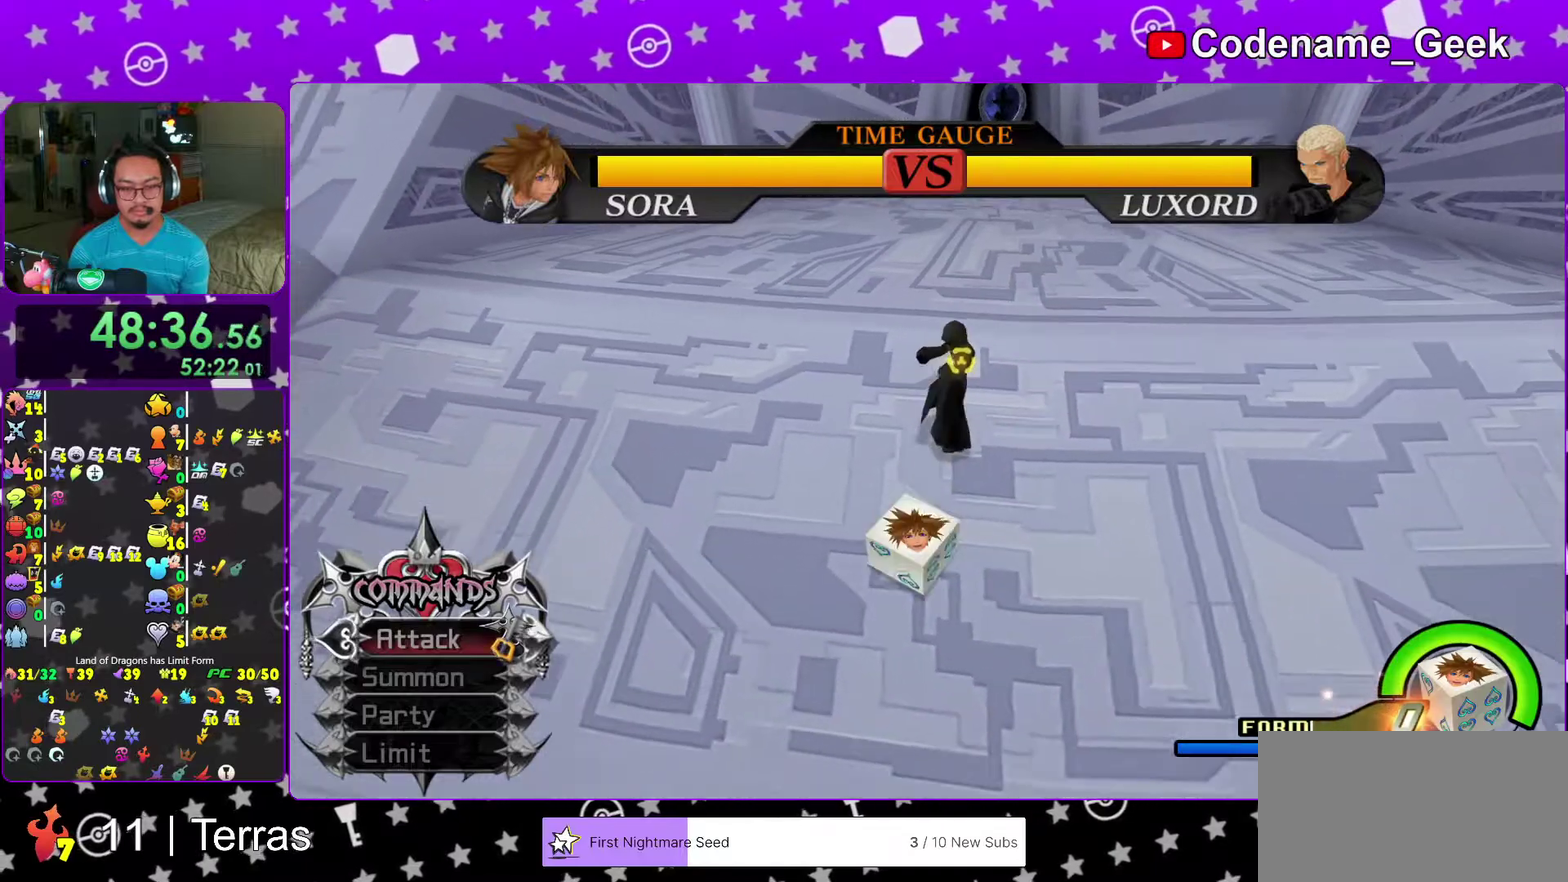
{"dt_ms": 700, "buttons": ["A"], "left_stick": "up-right", "right_stick": "center", "events": [[50, "B", "up"], [83, "left_stick", "up-right"], [100, "A", "down"], [217, "A", "up"], [300, "A", "down"], [417, "A", "up"], [483, "A", "down"], [550, "left_stick", "right"], [600, "A", "up"], [667, "A", "down"], [667, "left_stick", "up-right"]]}
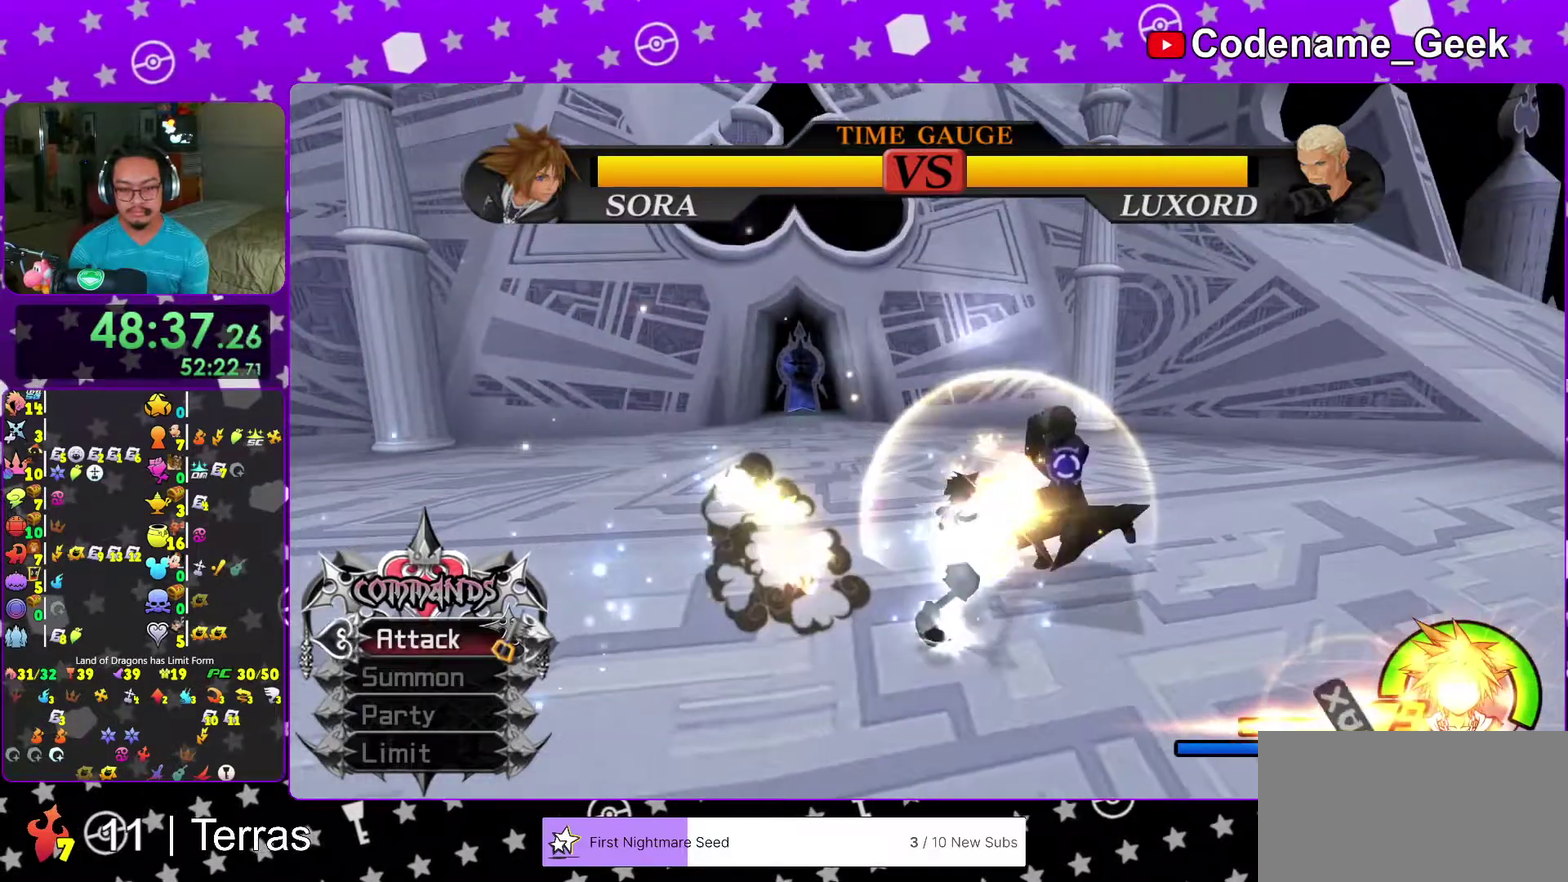
{"dt_ms": 300, "buttons": [], "left_stick": "right", "right_stick": "center", "events": [[100, "A", "up"], [150, "left_stick", "right"], [183, "A", "down"], [300, "A", "up"]]}
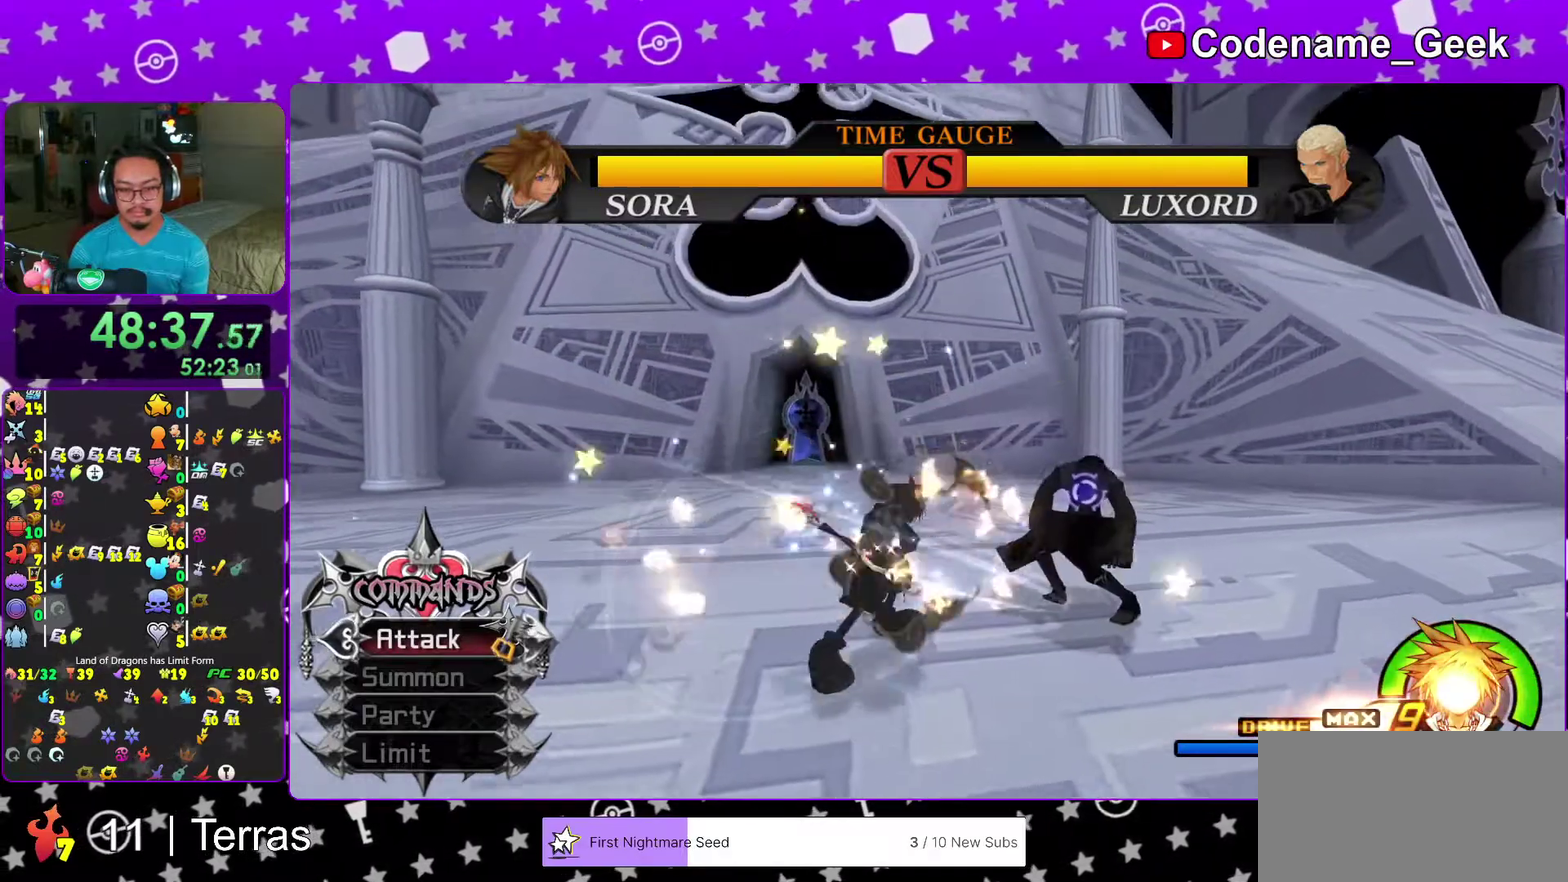
{"dt_ms": 600, "buttons": ["A"], "left_stick": "right", "right_stick": "center", "events": [[83, "A", "down"], [217, "A", "up"], [367, "A", "down"], [433, "A", "up"], [517, "A", "down"]]}
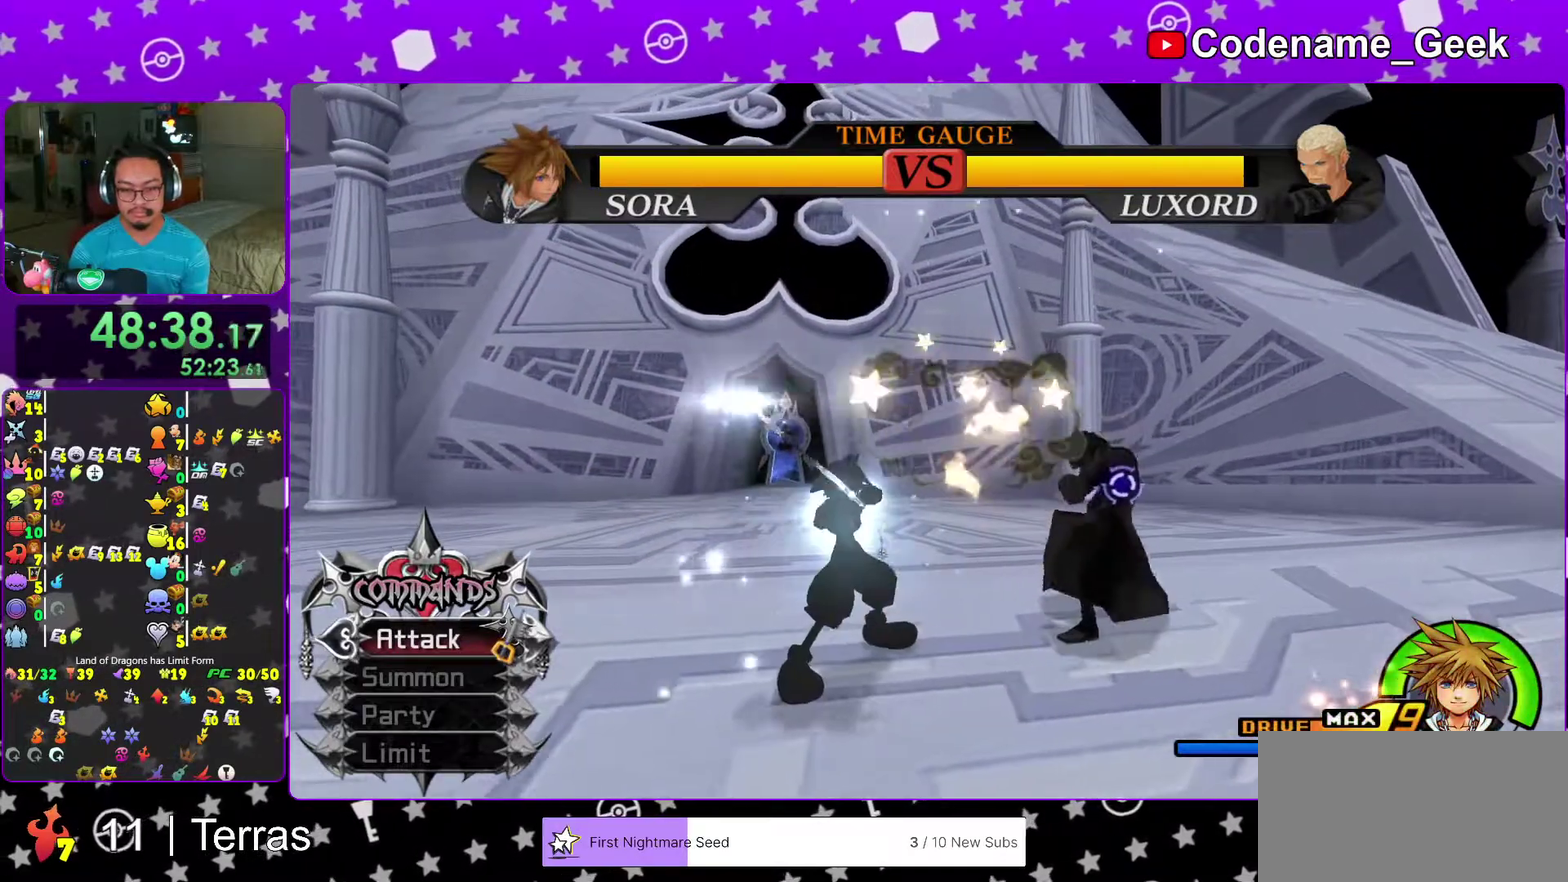
{"dt_ms": 400, "buttons": [], "left_stick": "center", "right_stick": "down-right"}
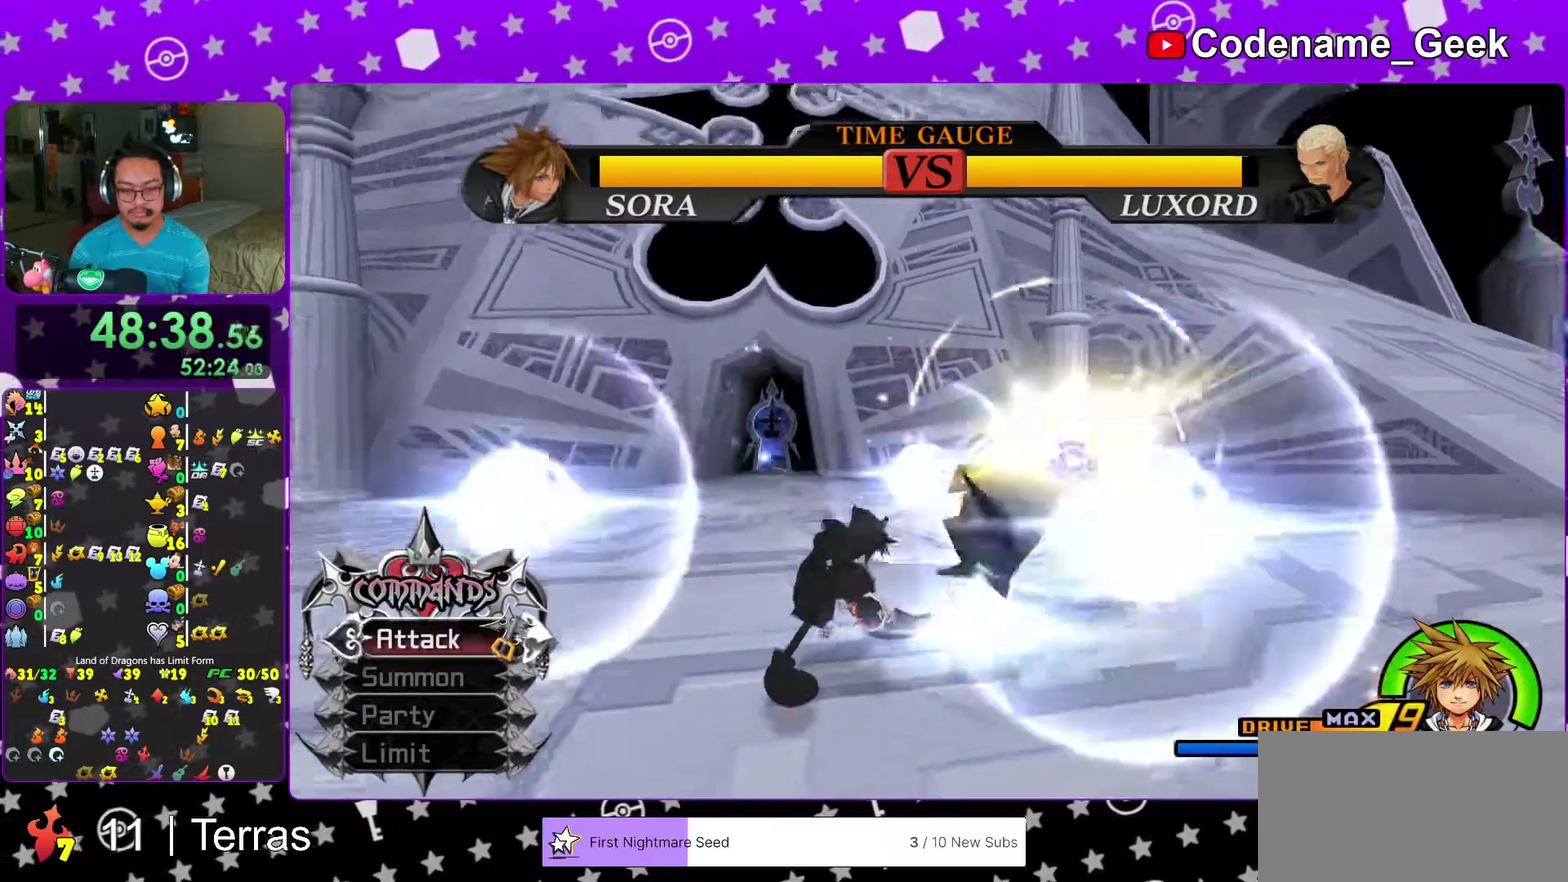
{"dt_ms": 600, "buttons": [], "left_stick": "up-right", "right_stick": "center"}
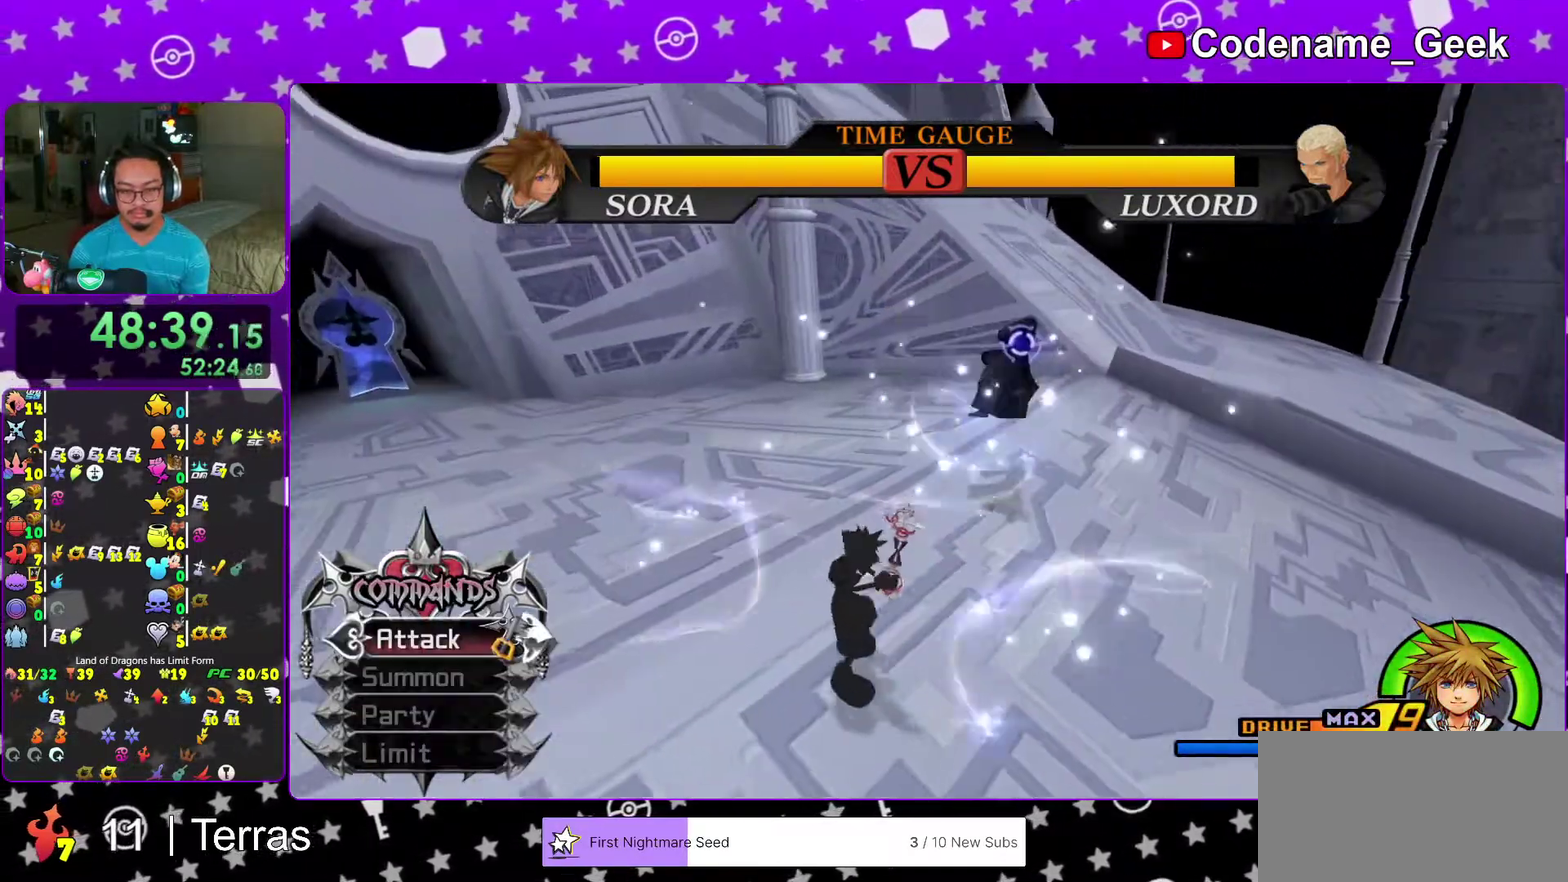
{"dt_ms": 400, "buttons": ["Y"], "left_stick": "up-right", "right_stick": "center", "events": [[183, "B", "down"], [267, "B", "up"], [333, "B", "down"], [400, "B", "up"], [400, "Y", "down"]]}
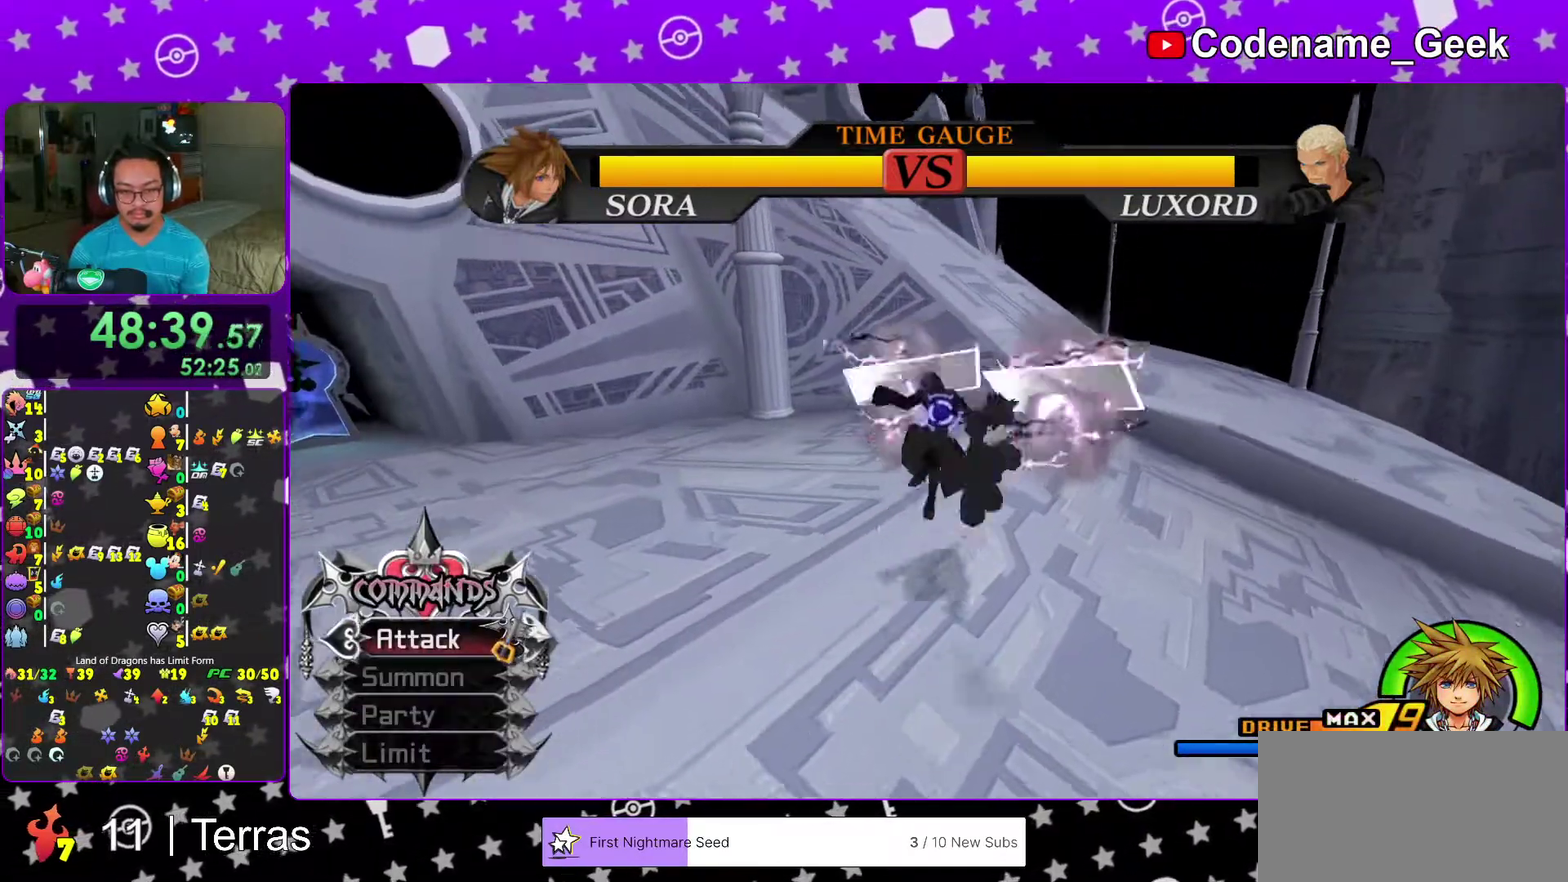
{"dt_ms": 600, "buttons": [], "left_stick": "left", "right_stick": "center"}
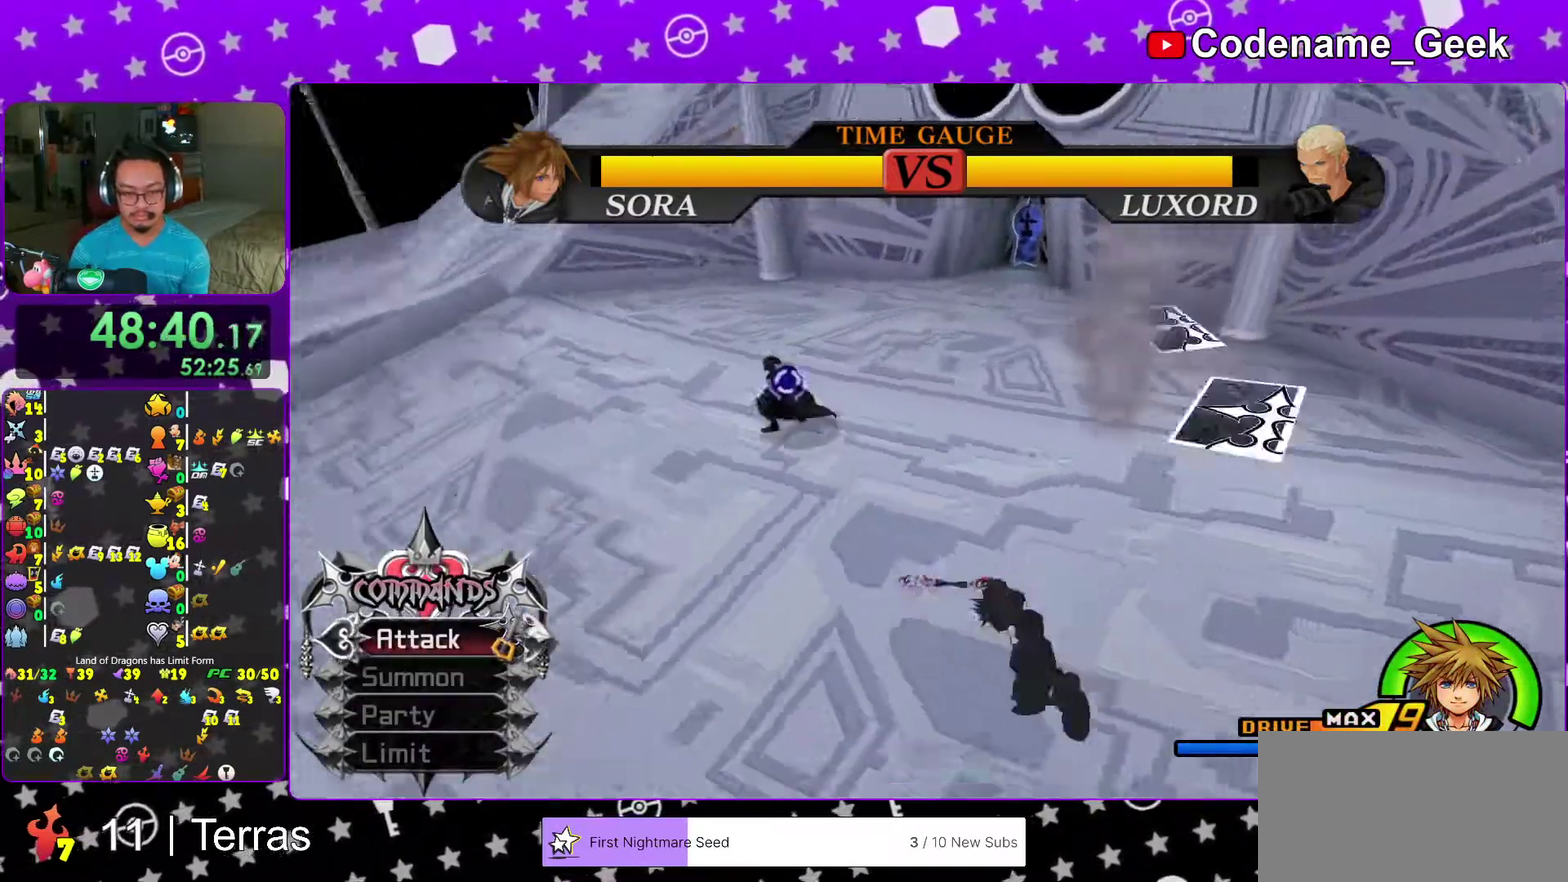
{"dt_ms": 400, "buttons": [], "left_stick": "up-right", "right_stick": "down-right"}
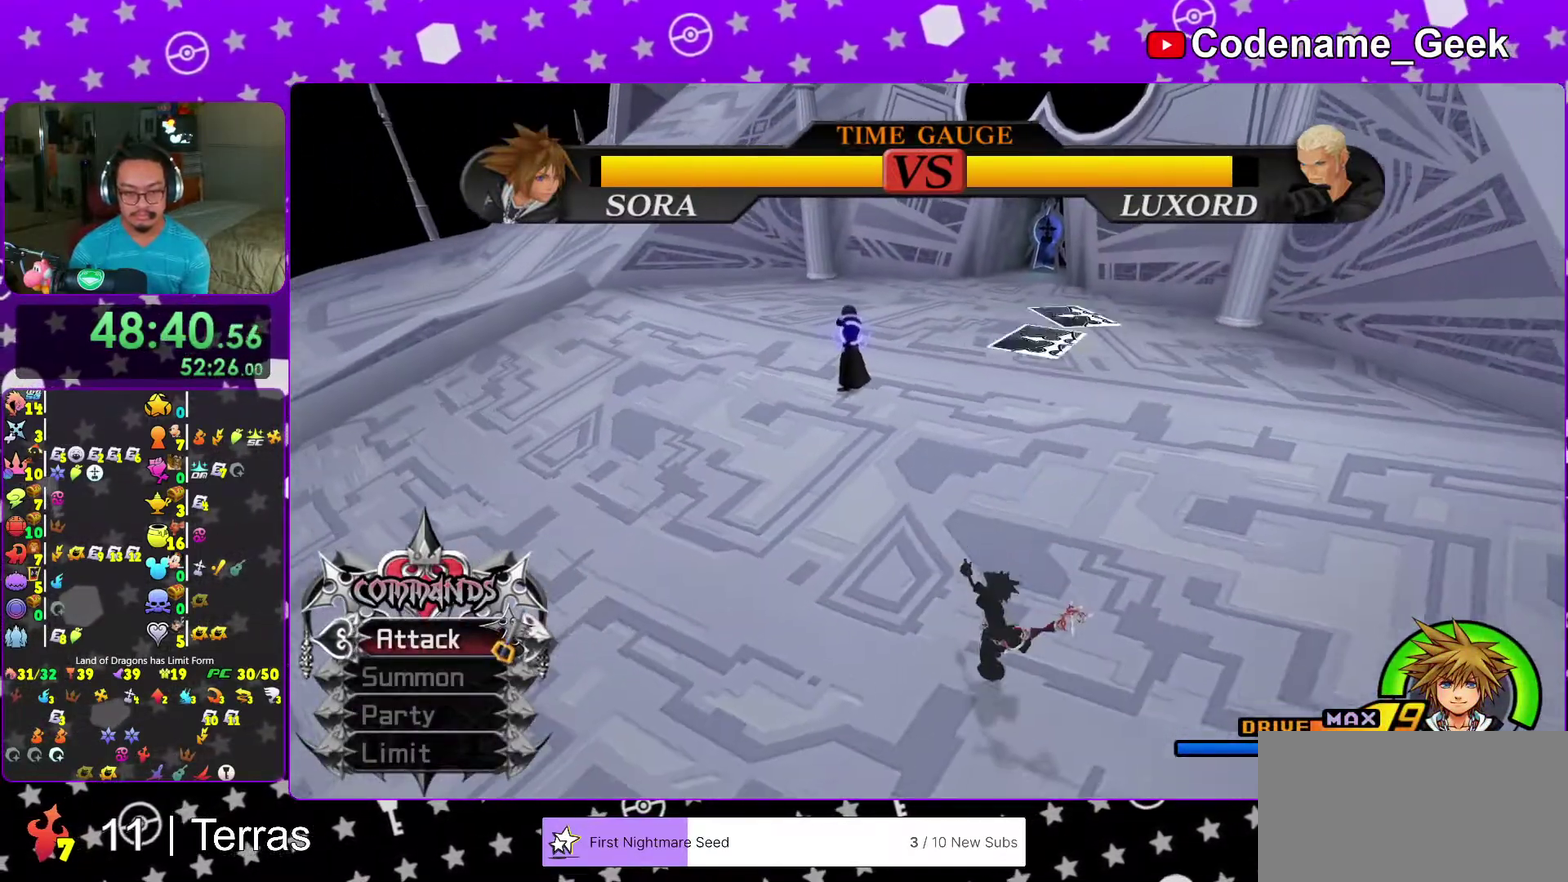
{"dt_ms": 500, "buttons": [], "left_stick": "up-right", "right_stick": "center", "events": [[50, "right_stick", "center"], [133, "right_stick", "down"], [450, "right_stick", "center"]]}
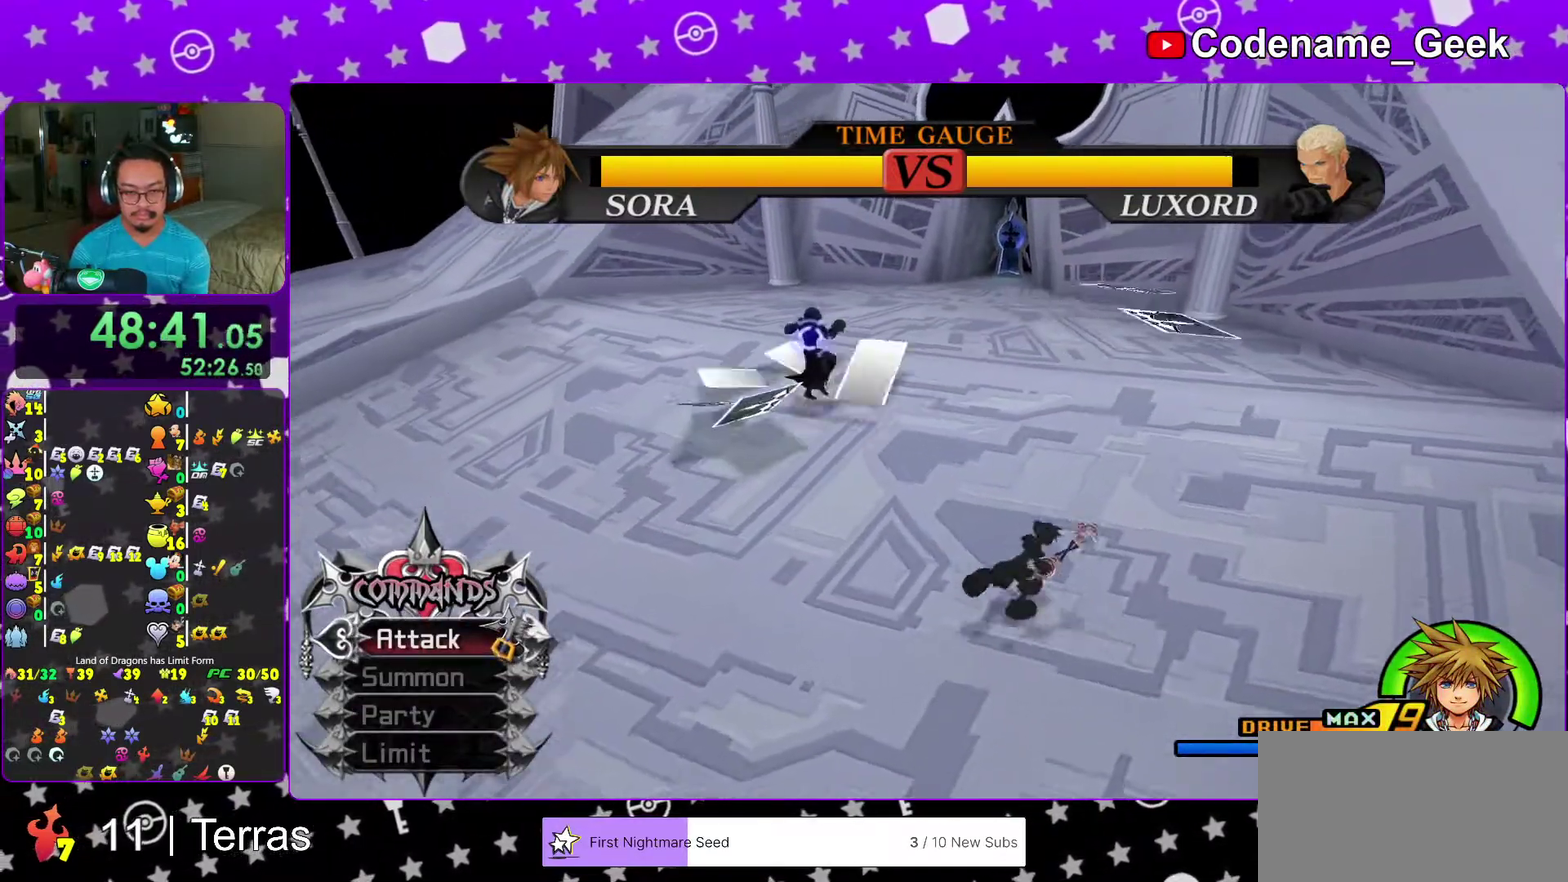
{"dt_ms": 500, "buttons": [], "left_stick": "up-right", "right_stick": "down", "events": [[183, "right_stick", "down"]]}
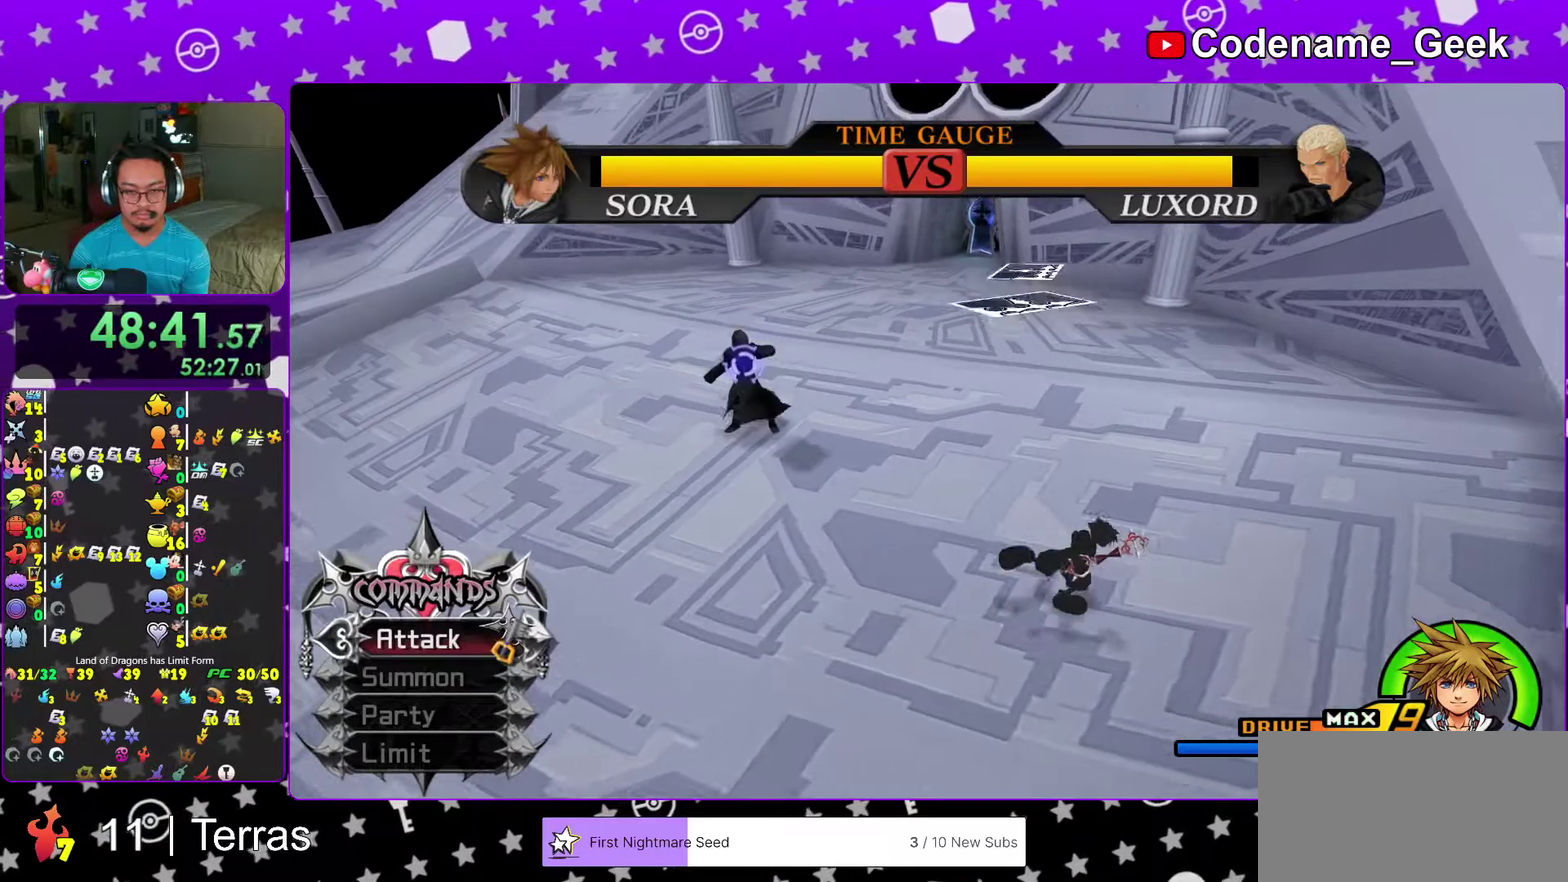
{"dt_ms": 500, "buttons": [], "left_stick": "up-left", "right_stick": "down", "events": [[217, "left_stick", "up"], [283, "left_stick", "up-left"], [367, "right_stick", "down-left"], [467, "right_stick", "down"]]}
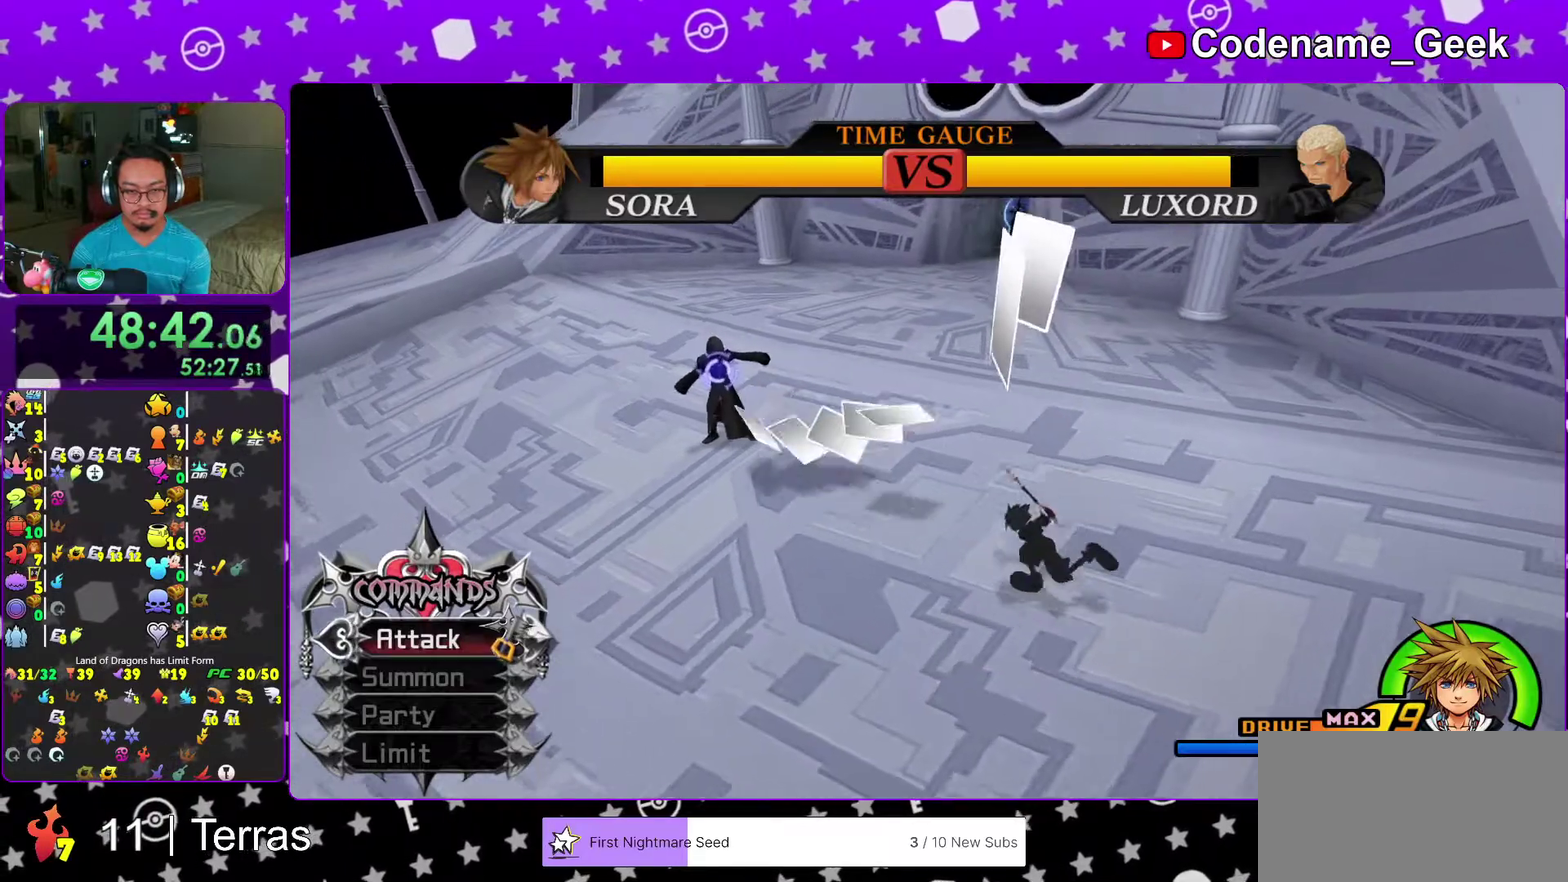
{"dt_ms": 500, "buttons": [], "left_stick": "up-right", "right_stick": "down", "events": [[250, "left_stick", "up"], [333, "left_stick", "up-right"]]}
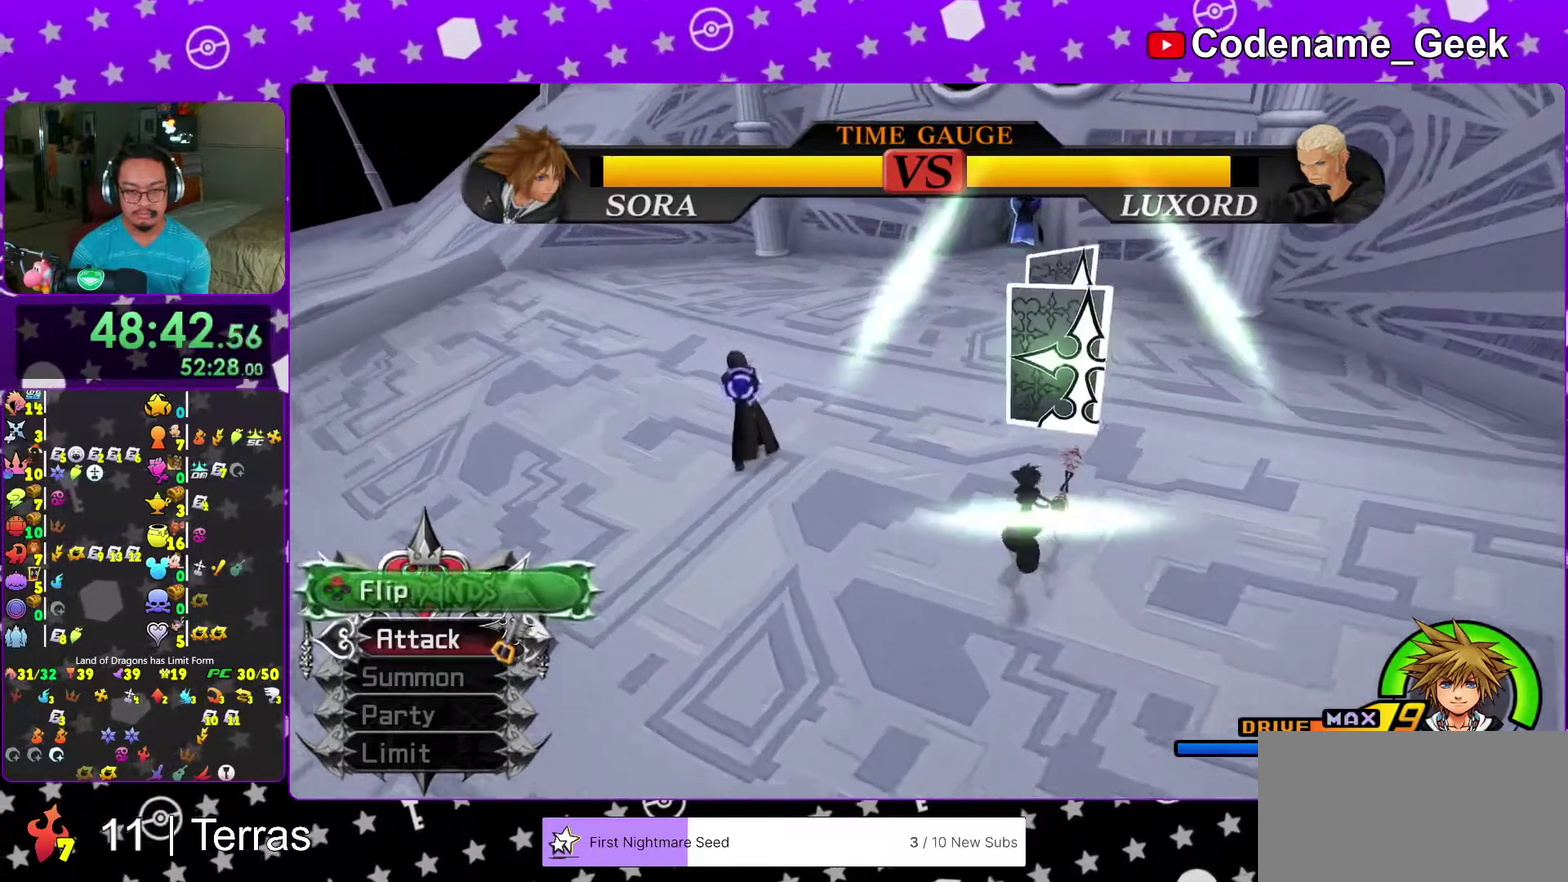
{"dt_ms": 500, "buttons": ["X"], "left_stick": "up-right", "right_stick": "down", "events": [[50, "X", "down"], [117, "X", "up"], [217, "X", "down"], [300, "X", "up"], [417, "X", "down"]]}
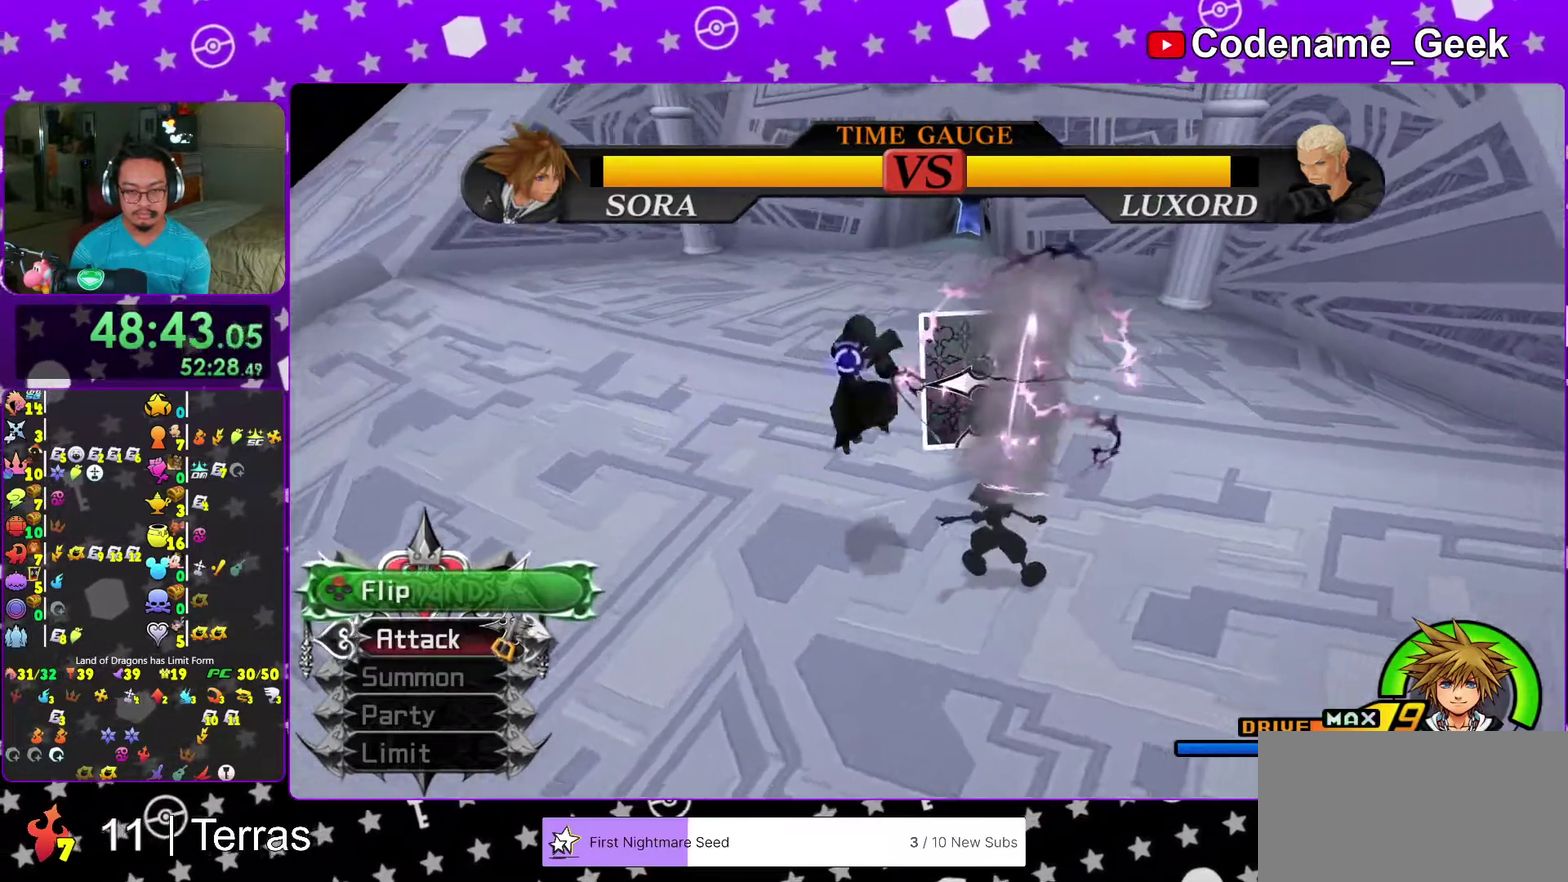
{"dt_ms": 500, "buttons": [], "left_stick": "down-right", "right_stick": "down-right", "events": [[17, "X", "up"], [100, "X", "down"], [200, "X", "up"], [250, "left_stick", "right"], [283, "X", "down"], [383, "X", "up"], [417, "right_stick", "down-right"], [500, "left_stick", "down-right"]]}
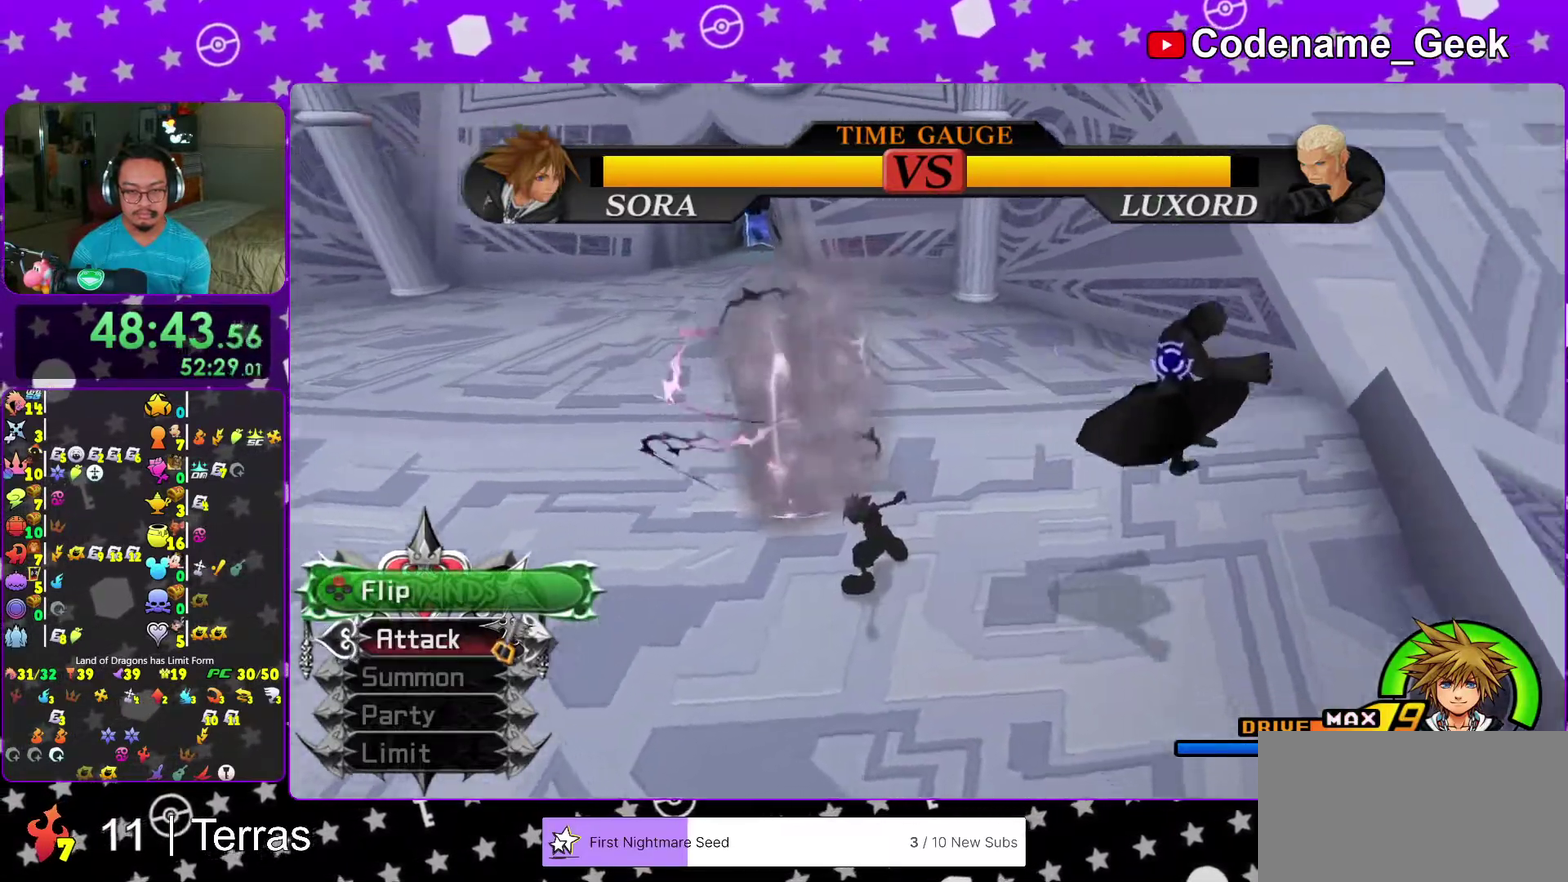
{"dt_ms": 400, "buttons": [], "left_stick": "right", "right_stick": "center", "events": [[100, "right_stick", "right"], [167, "left_stick", "right"], [167, "right_stick", "center"]]}
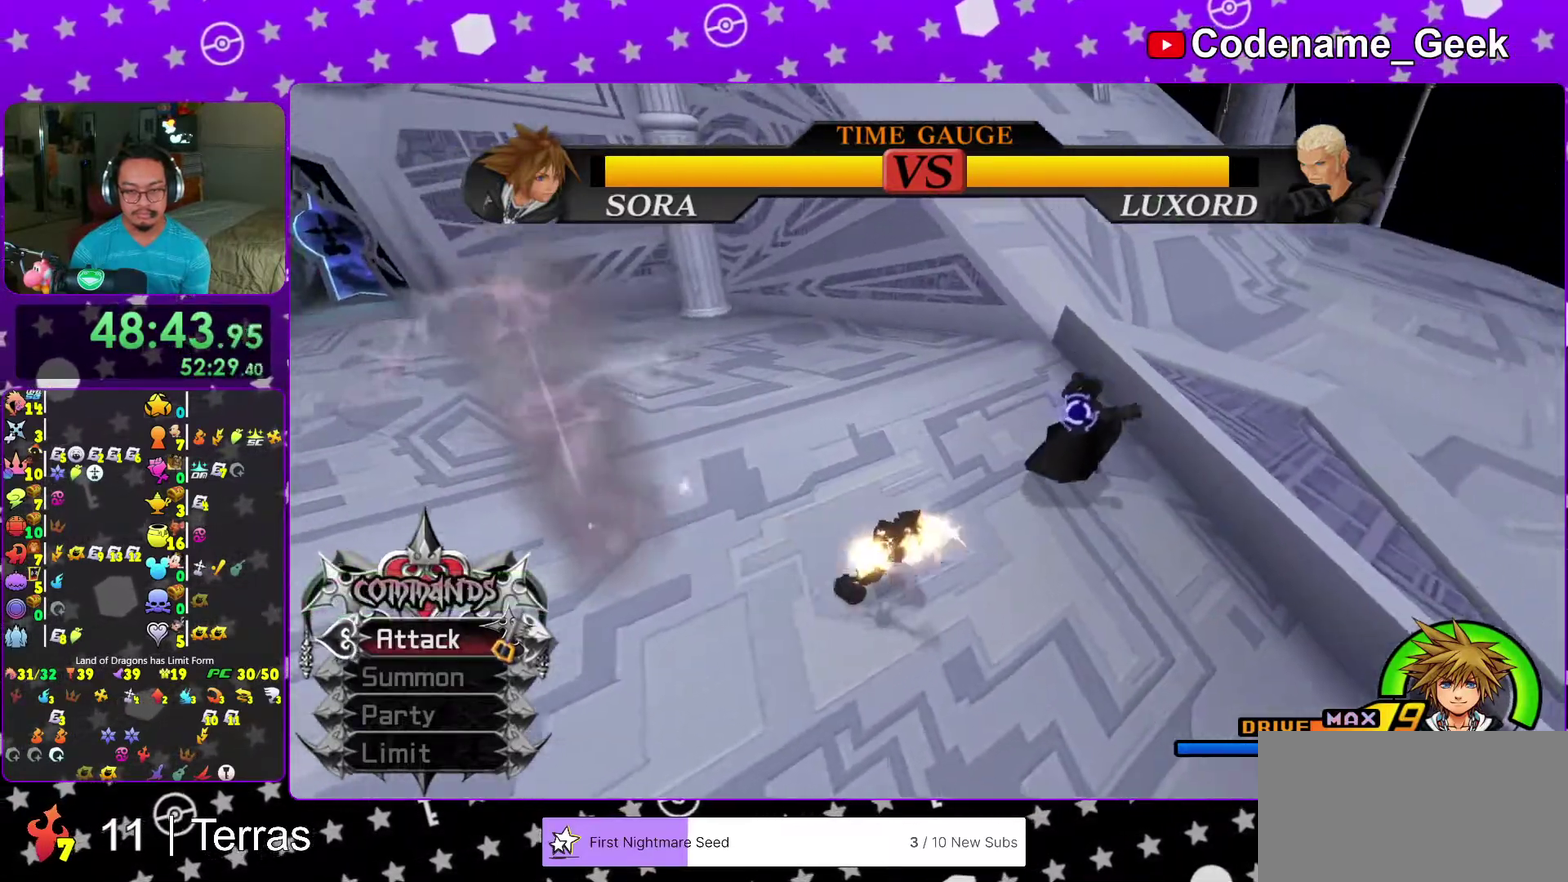
{"dt_ms": 600, "buttons": [], "left_stick": "up-right", "right_stick": "center", "events": [[317, "B", "down"], [333, "left_stick", "up-right"], [400, "B", "up"], [483, "A", "down"], [600, "A", "up"]]}
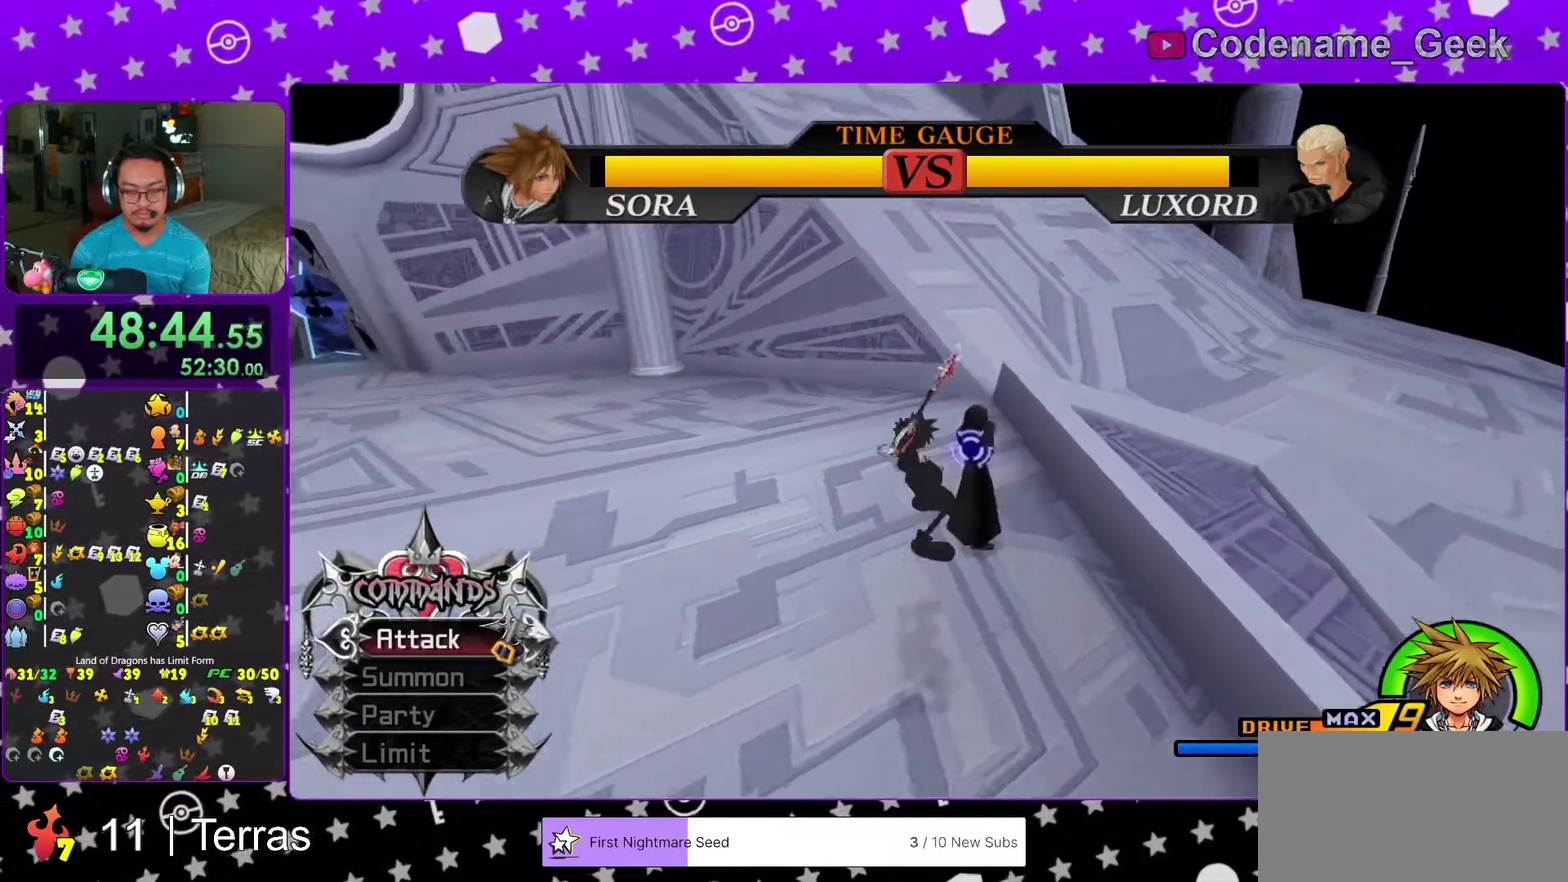
{"dt_ms": 400, "buttons": [], "left_stick": "right", "right_stick": "center", "events": [[83, "A", "down"], [183, "A", "up"], [283, "A", "down"], [400, "A", "up"], [400, "left_stick", "right"]]}
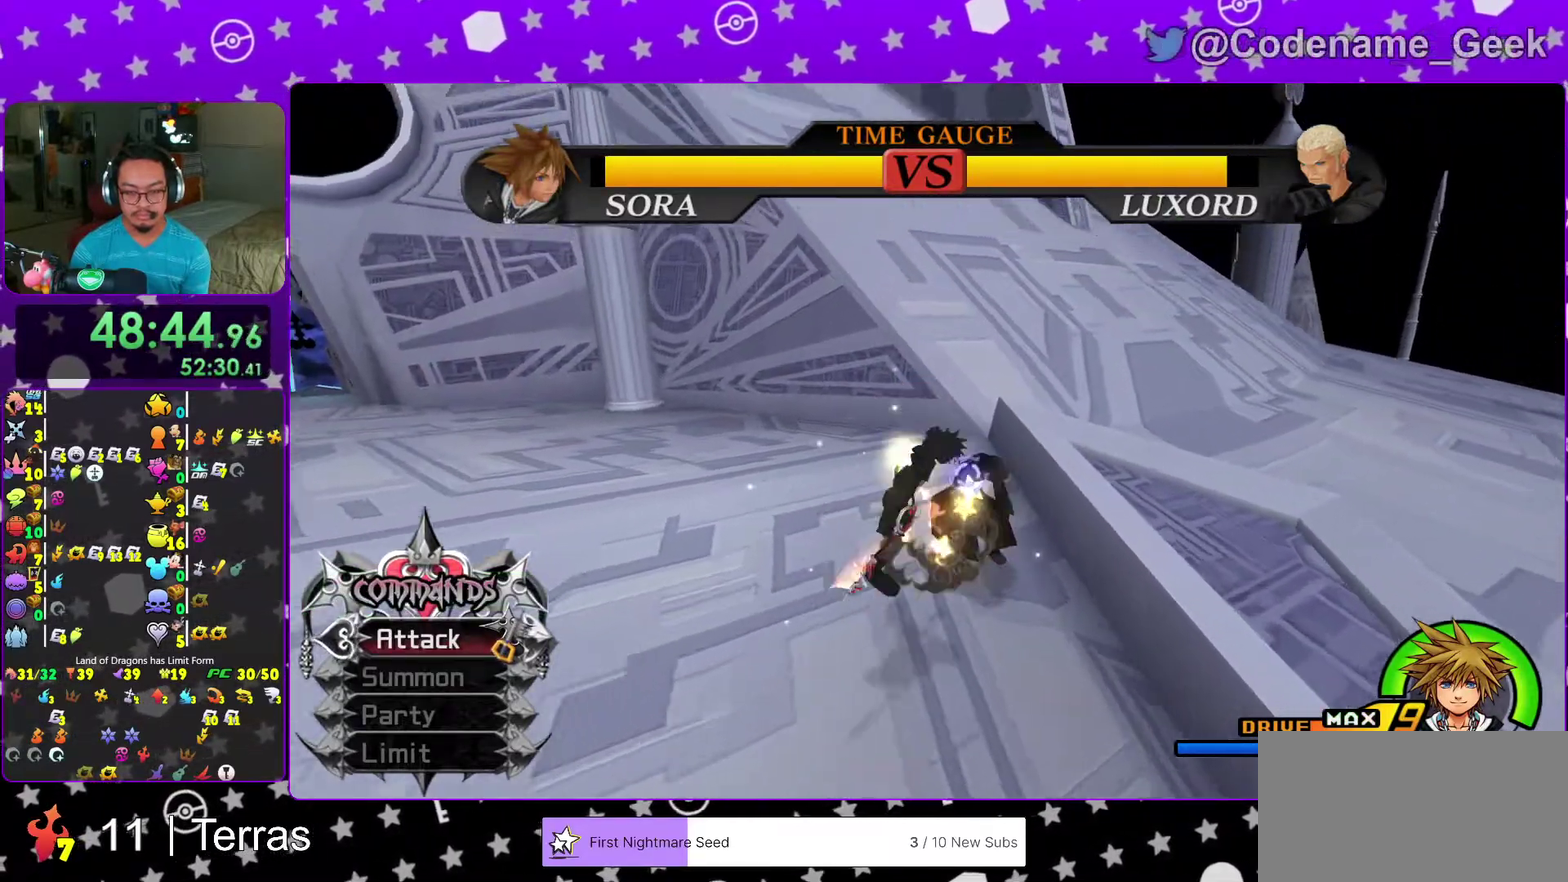
{"dt_ms": 600, "buttons": [], "left_stick": "right", "right_stick": "center", "events": [[67, "A", "down"], [183, "A", "up"], [300, "A", "down"], [417, "A", "up"]]}
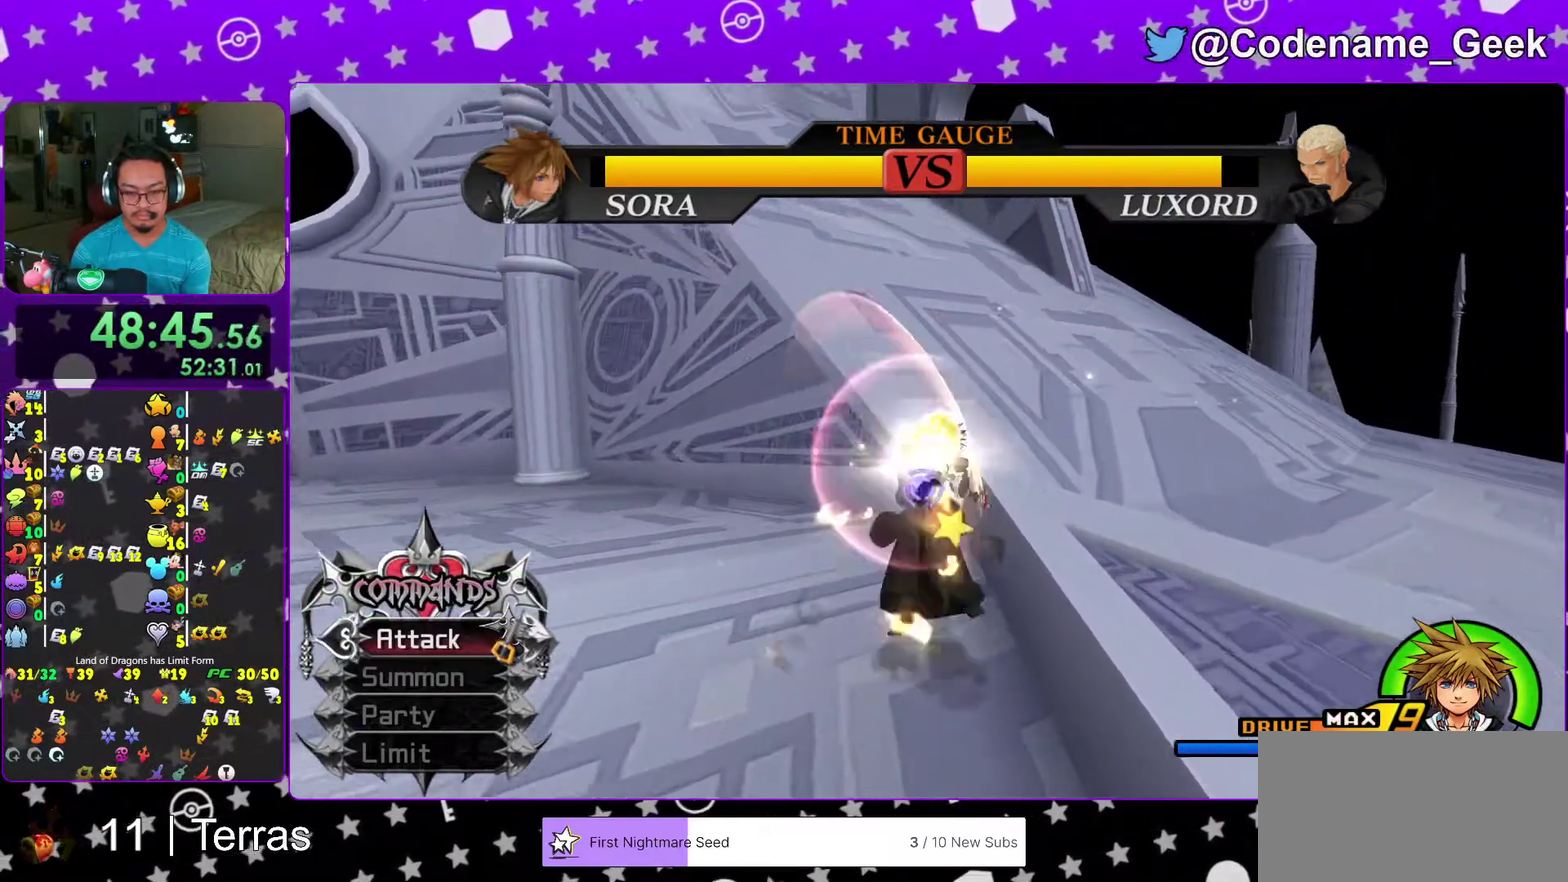
{"dt_ms": 300, "buttons": [], "left_stick": "up-left", "right_stick": "center", "events": [[83, "left_stick", "up-right"], [133, "left_stick", "up-left"]]}
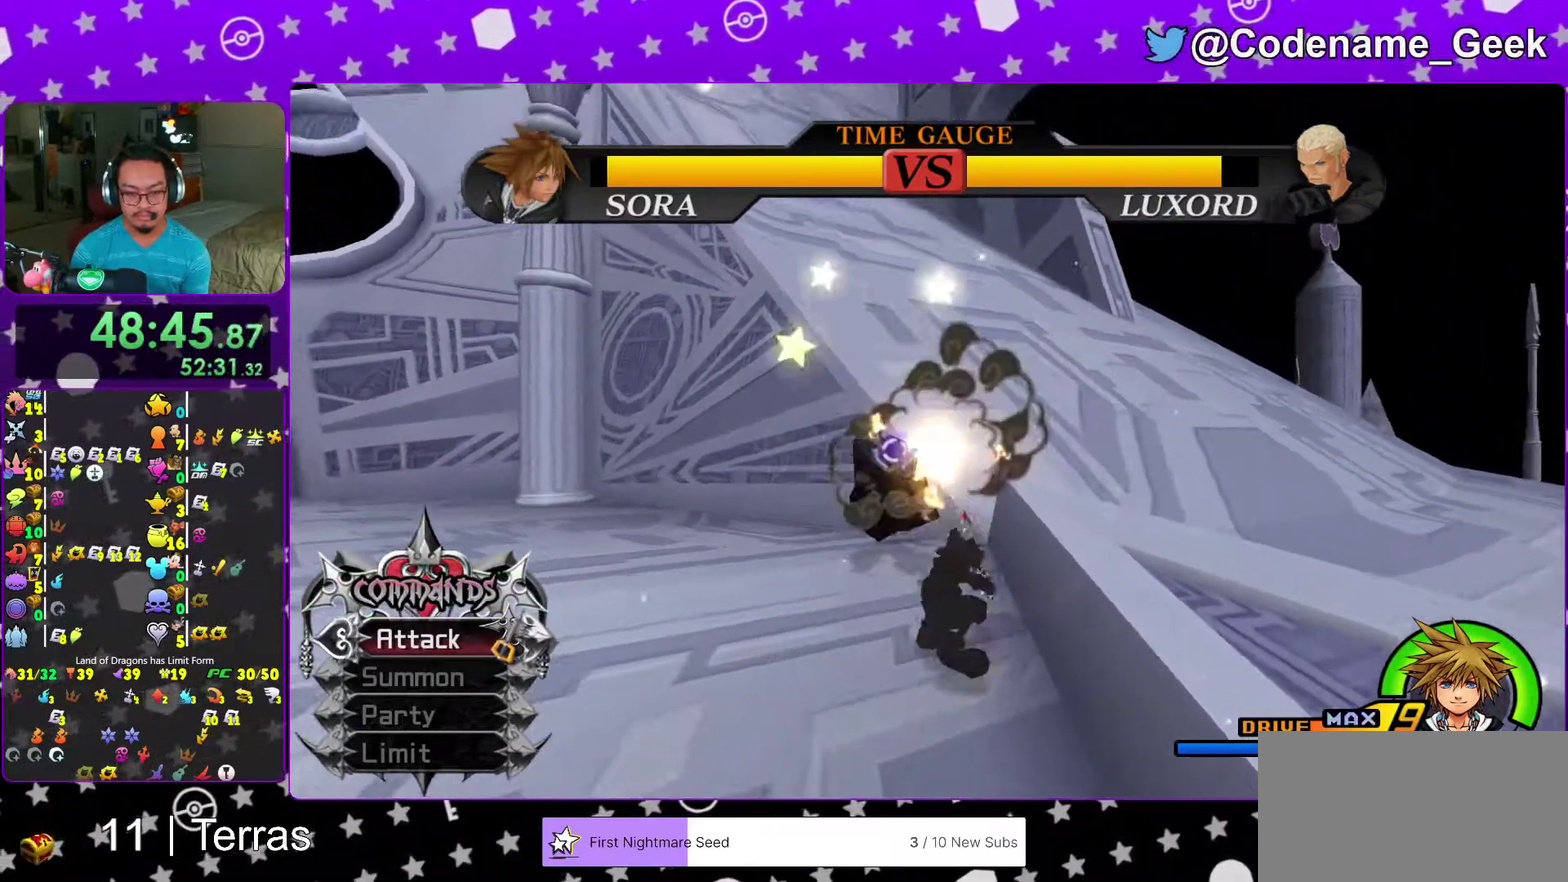
{"dt_ms": 700, "buttons": [], "left_stick": "up-left", "right_stick": "center", "events": [[50, "B", "down"], [133, "B", "up"], [183, "A", "down"], [500, "A", "up"], [583, "A", "down"], [683, "A", "up"]]}
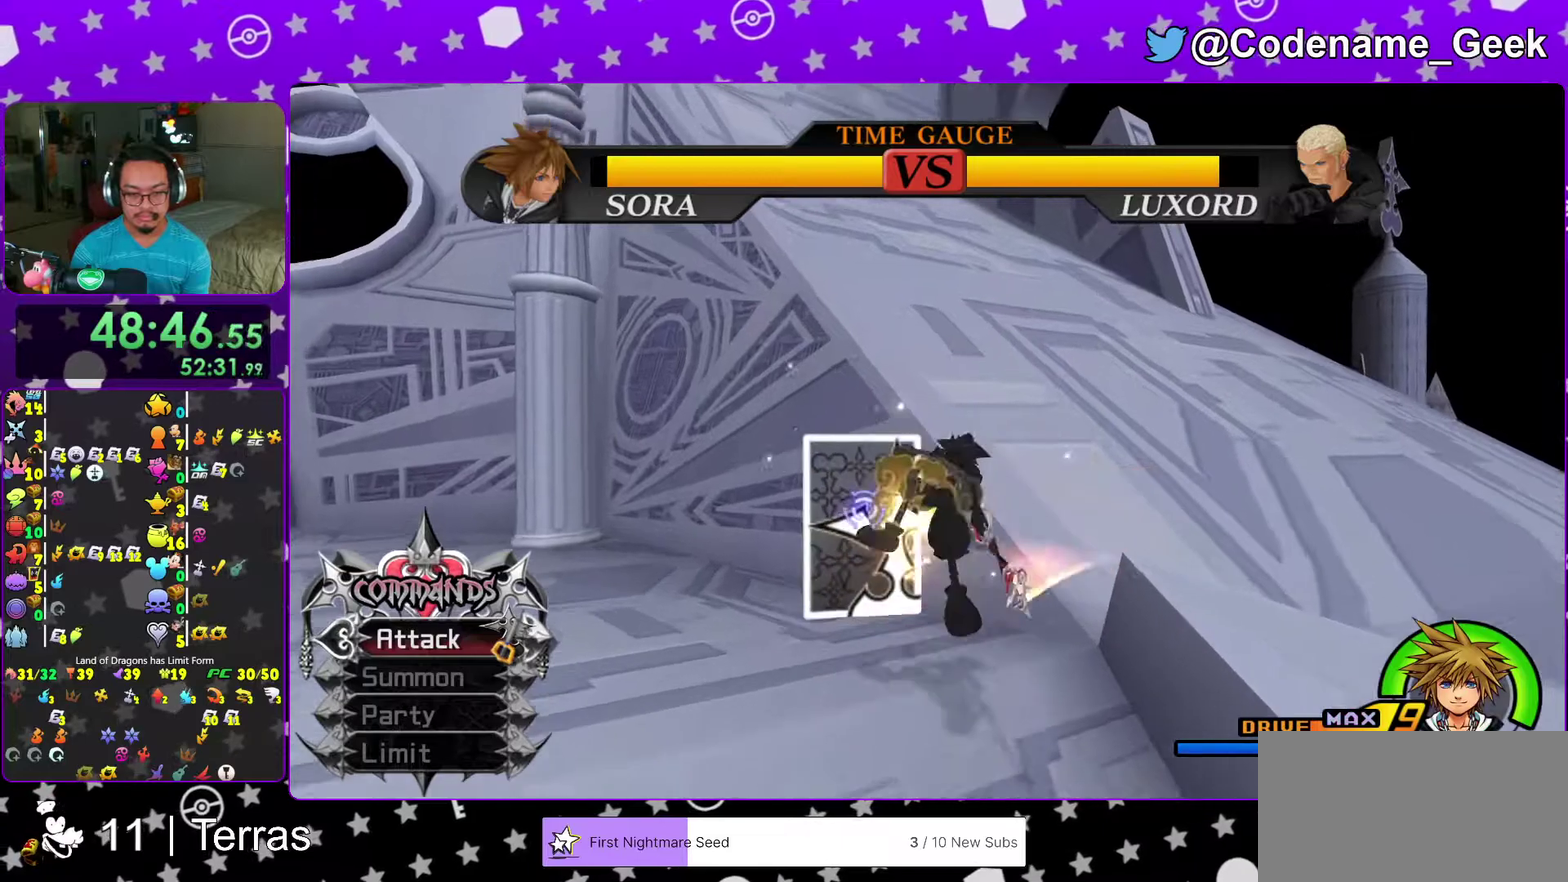
{"dt_ms": 300, "buttons": ["A"], "left_stick": "up-left", "right_stick": "center", "events": [[83, "A", "down"], [167, "A", "up"], [233, "A", "down"]]}
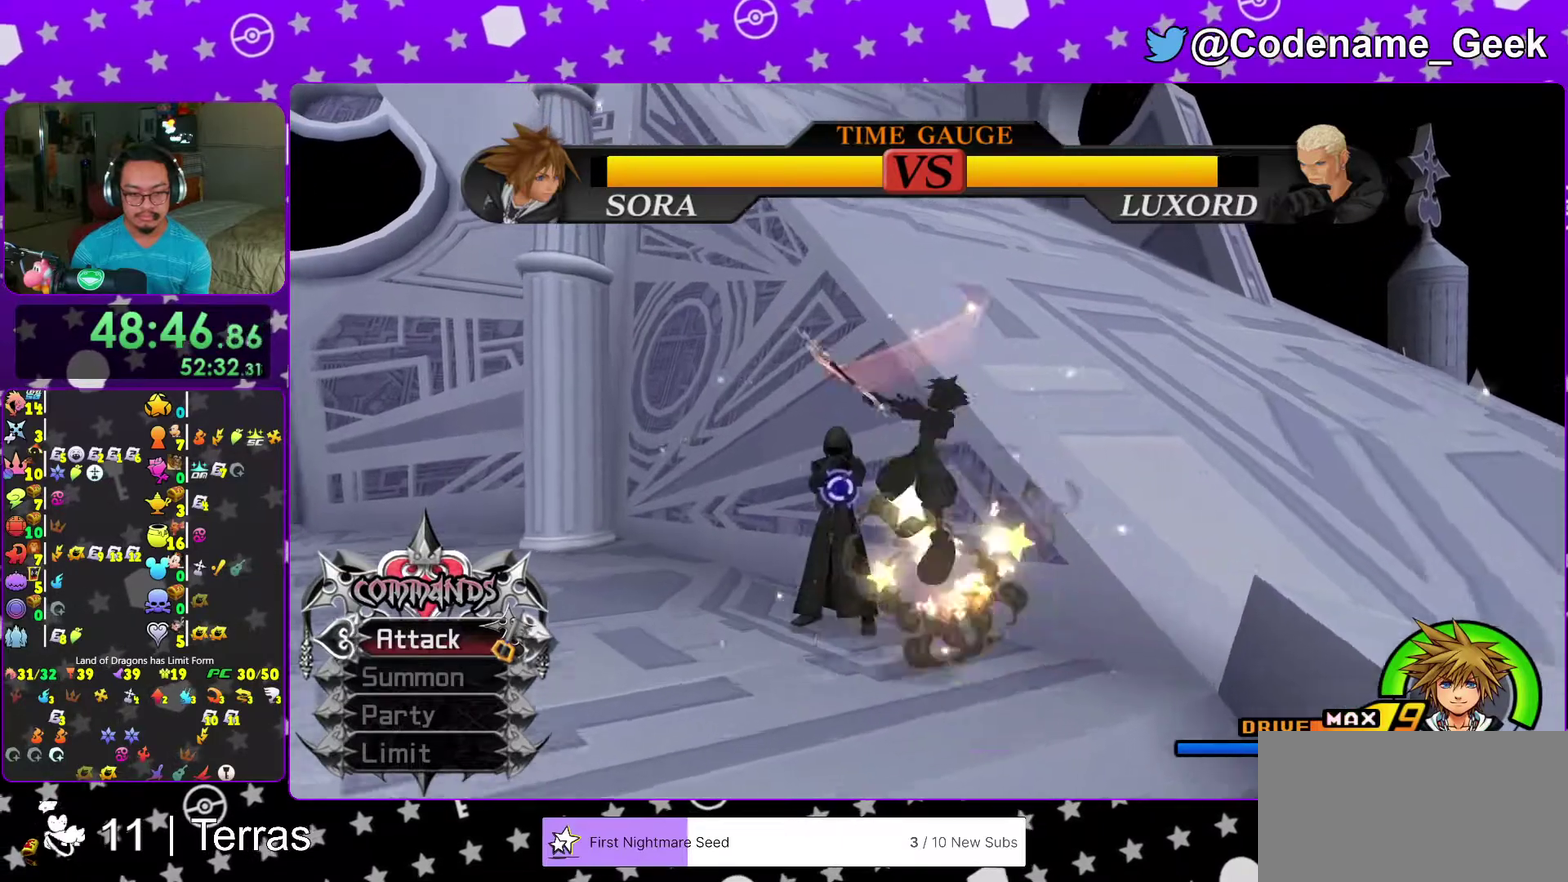
{"dt_ms": 700, "buttons": [], "left_stick": "left", "right_stick": "center", "events": [[33, "A", "up"], [117, "A", "down"], [250, "A", "up"], [283, "left_stick", "left"], [317, "A", "down"], [417, "A", "up"], [583, "B", "down"], [667, "B", "up"]]}
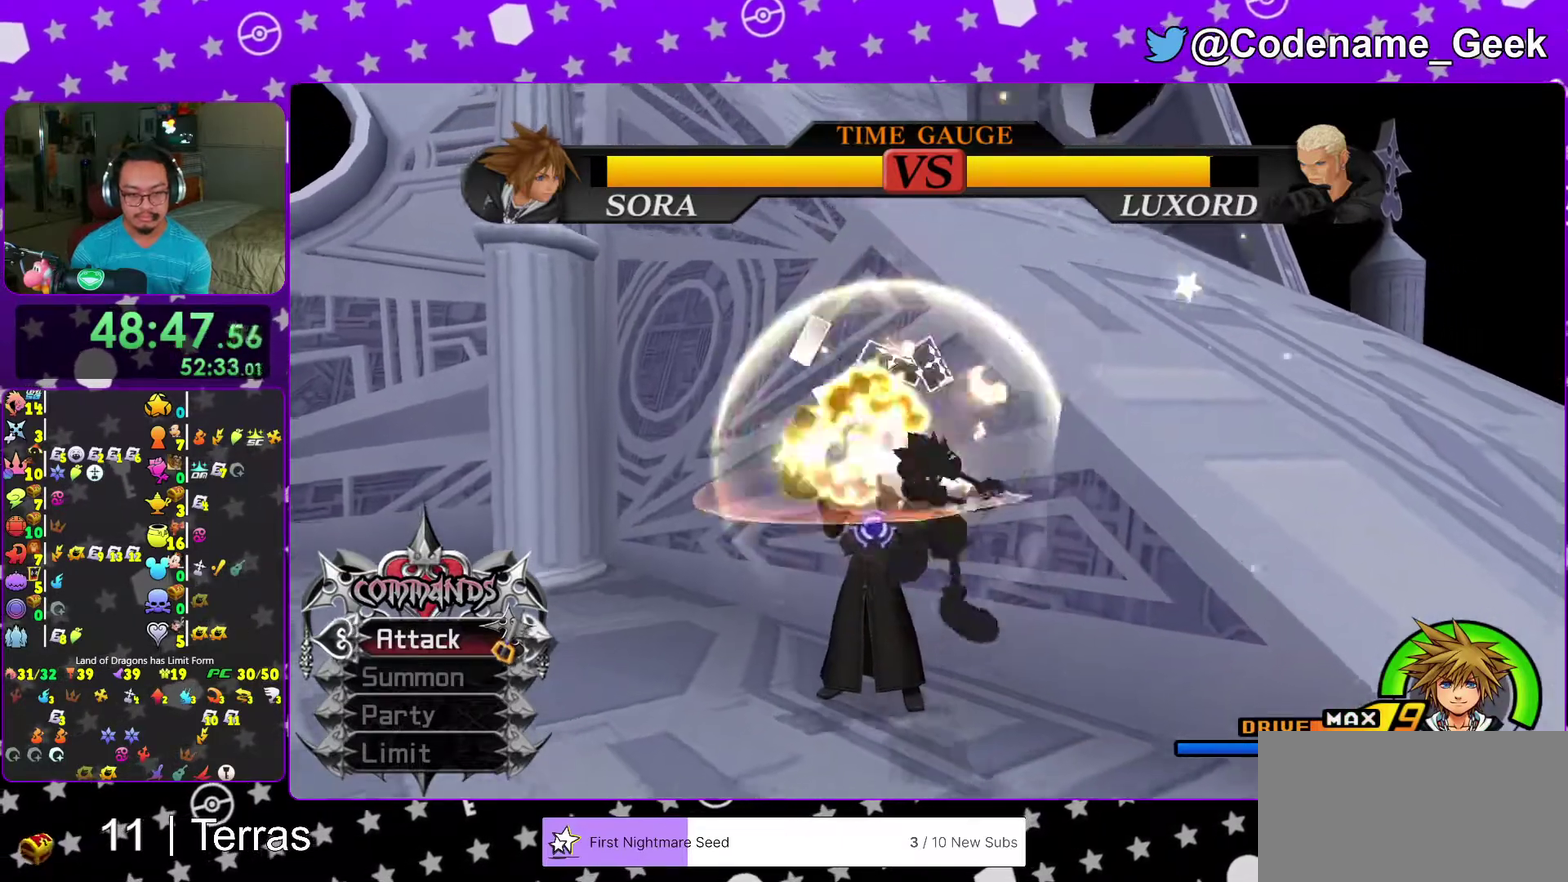
{"dt_ms": 300, "buttons": ["B"], "left_stick": "down-left", "right_stick": "center", "events": [[50, "B", "down"], [167, "B", "up"], [283, "B", "down"], [300, "left_stick", "down-left"]]}
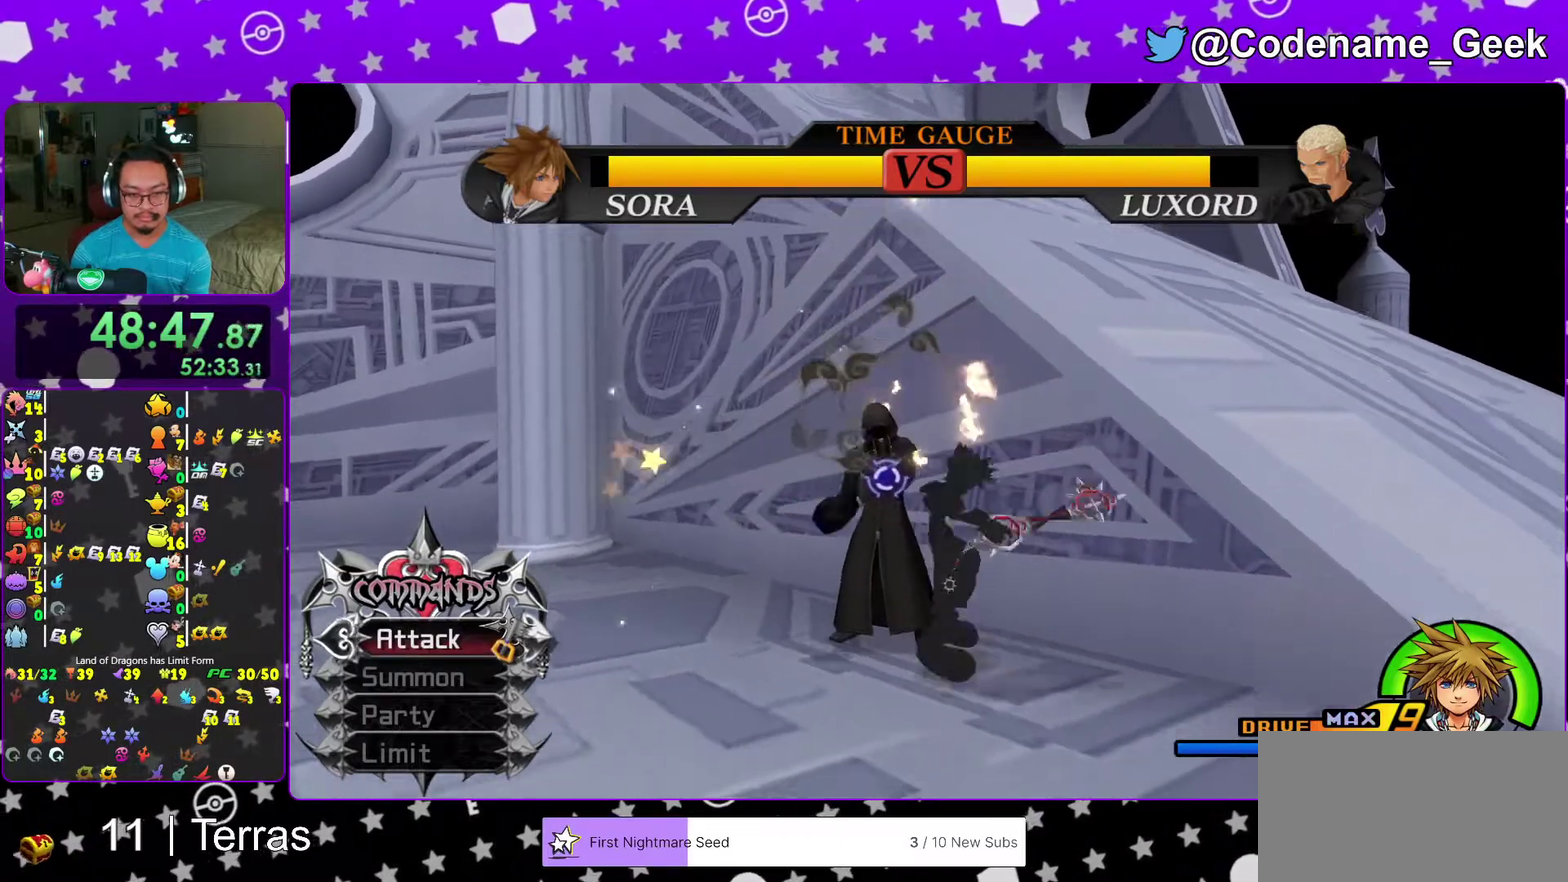
{"dt_ms": 900, "buttons": [], "left_stick": "down", "right_stick": "down", "events": [[67, "B", "up"], [67, "left_stick", "down"], [133, "B", "down"], [250, "B", "up"], [317, "B", "down"], [433, "B", "up"], [483, "Y", "down"], [567, "right_stick", "down-right"], [633, "Y", "up"], [667, "right_stick", "down"], [750, "Y", "down"], [850, "Y", "up"]]}
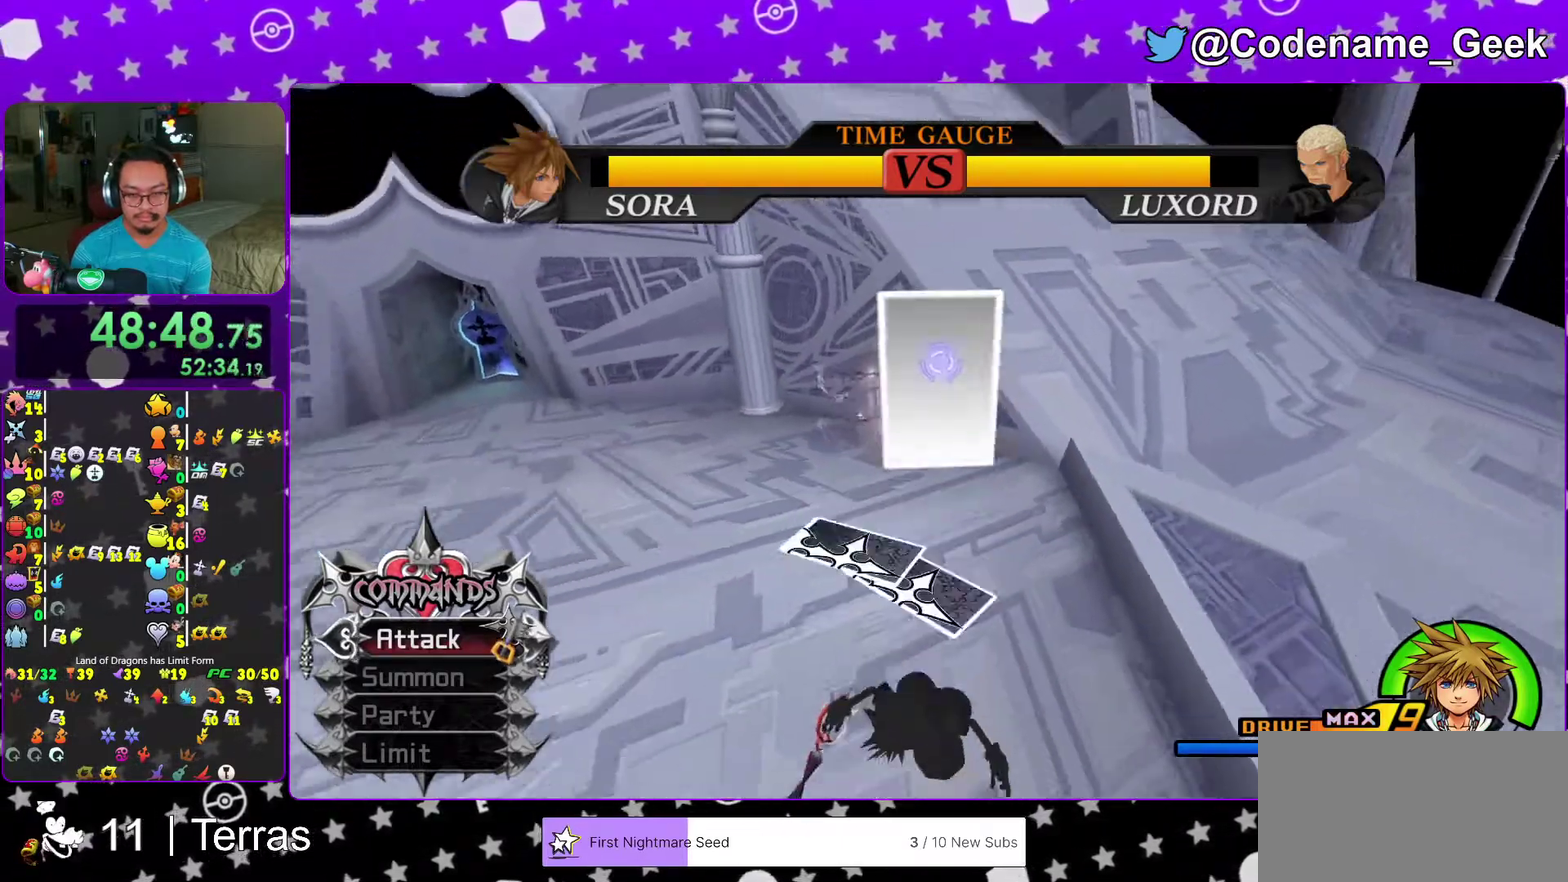
{"dt_ms": 300, "buttons": ["Y"], "left_stick": "down", "right_stick": "down", "events": [[33, "Y", "down"], [133, "Y", "up"], [233, "Y", "down"]]}